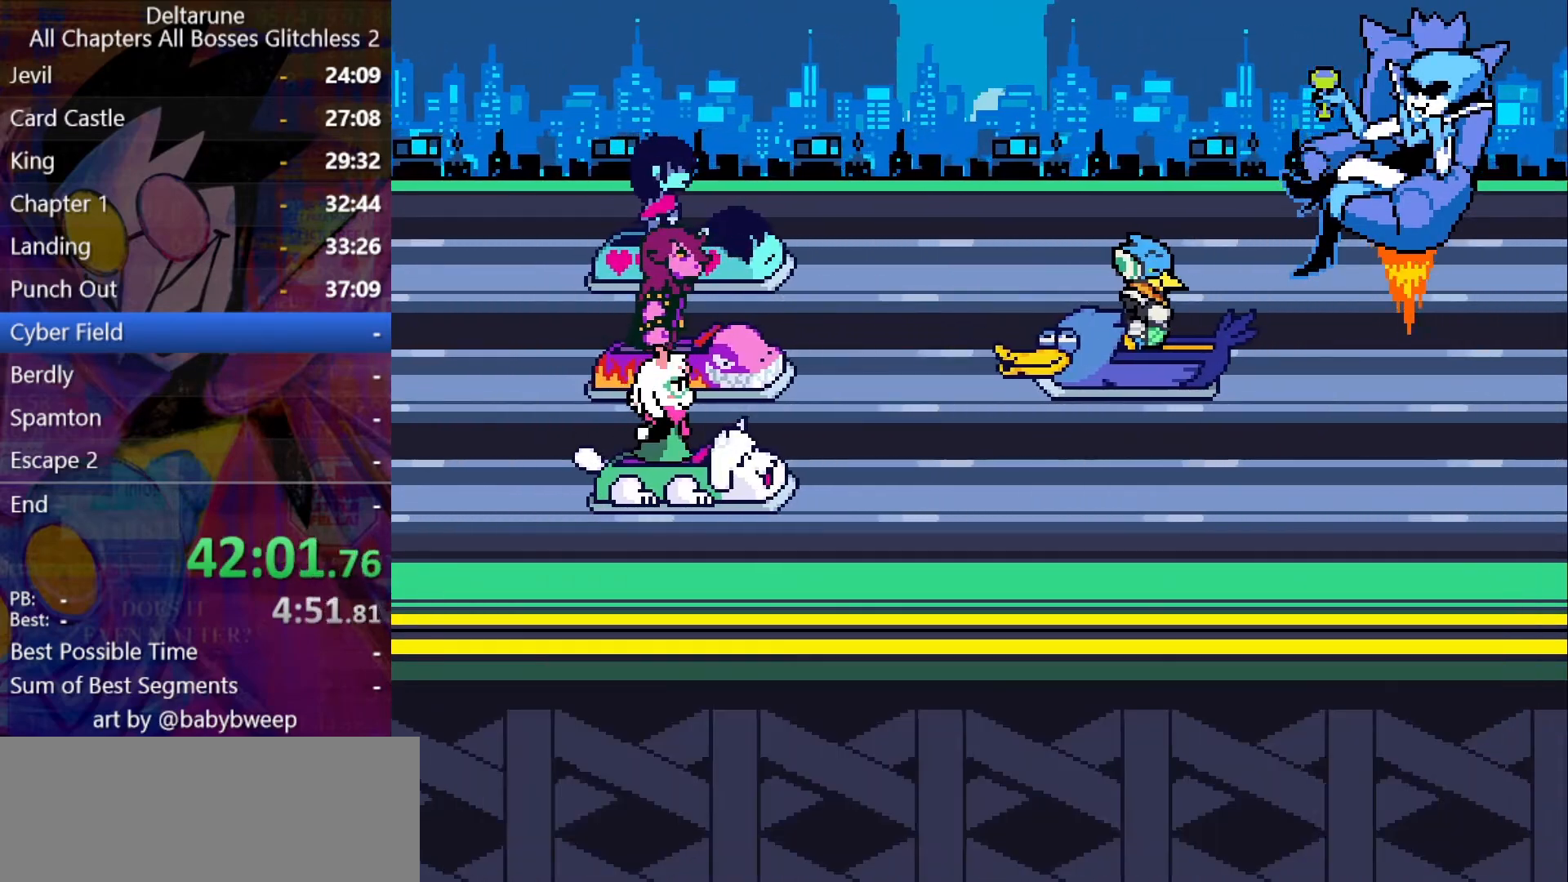
Gameplay with keyboard; each line is a JSON object with the keys held at the frame after it. "events" lists presses ("down") and releases ("up") of "c", "down", "left", "return", "right", "shift", "up", "x" and "z" between this image and that frame as [ms after this image, input, new state], when the widget could be followed in between. No other keys are recorded. Mouse input is not recorded. Not read: ctrl.
{"keys": ["return", "right", "shift", "z"], "events": [[100, "return", "up"], [100, "z", "up"], [200, "return", "down"], [200, "z", "down"], [234, "return", "up"], [234, "z", "up"], [334, "return", "down"], [334, "z", "down"], [367, "return", "up"], [367, "z", "up"], [467, "return", "down"], [467, "z", "down"]]}
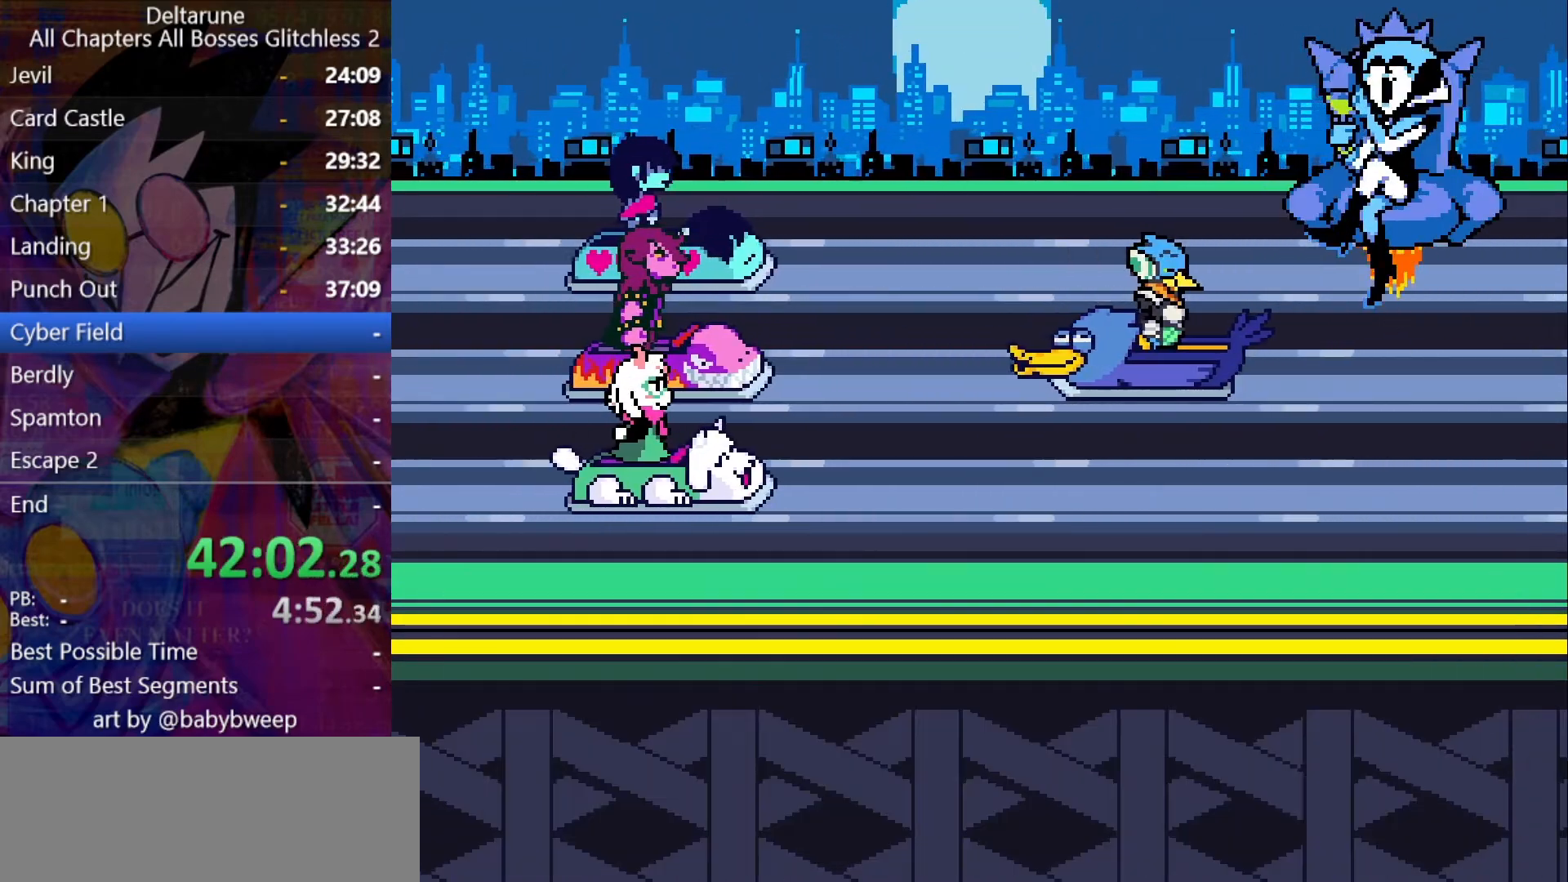
{"keys": ["return", "right", "shift", "z"], "events": [[67, "return", "up"], [67, "z", "up"], [167, "return", "down"], [167, "z", "down"], [200, "return", "up"], [234, "z", "up"], [300, "return", "down"], [300, "z", "down"], [400, "return", "up"], [400, "z", "up"], [500, "return", "down"], [500, "z", "down"]]}
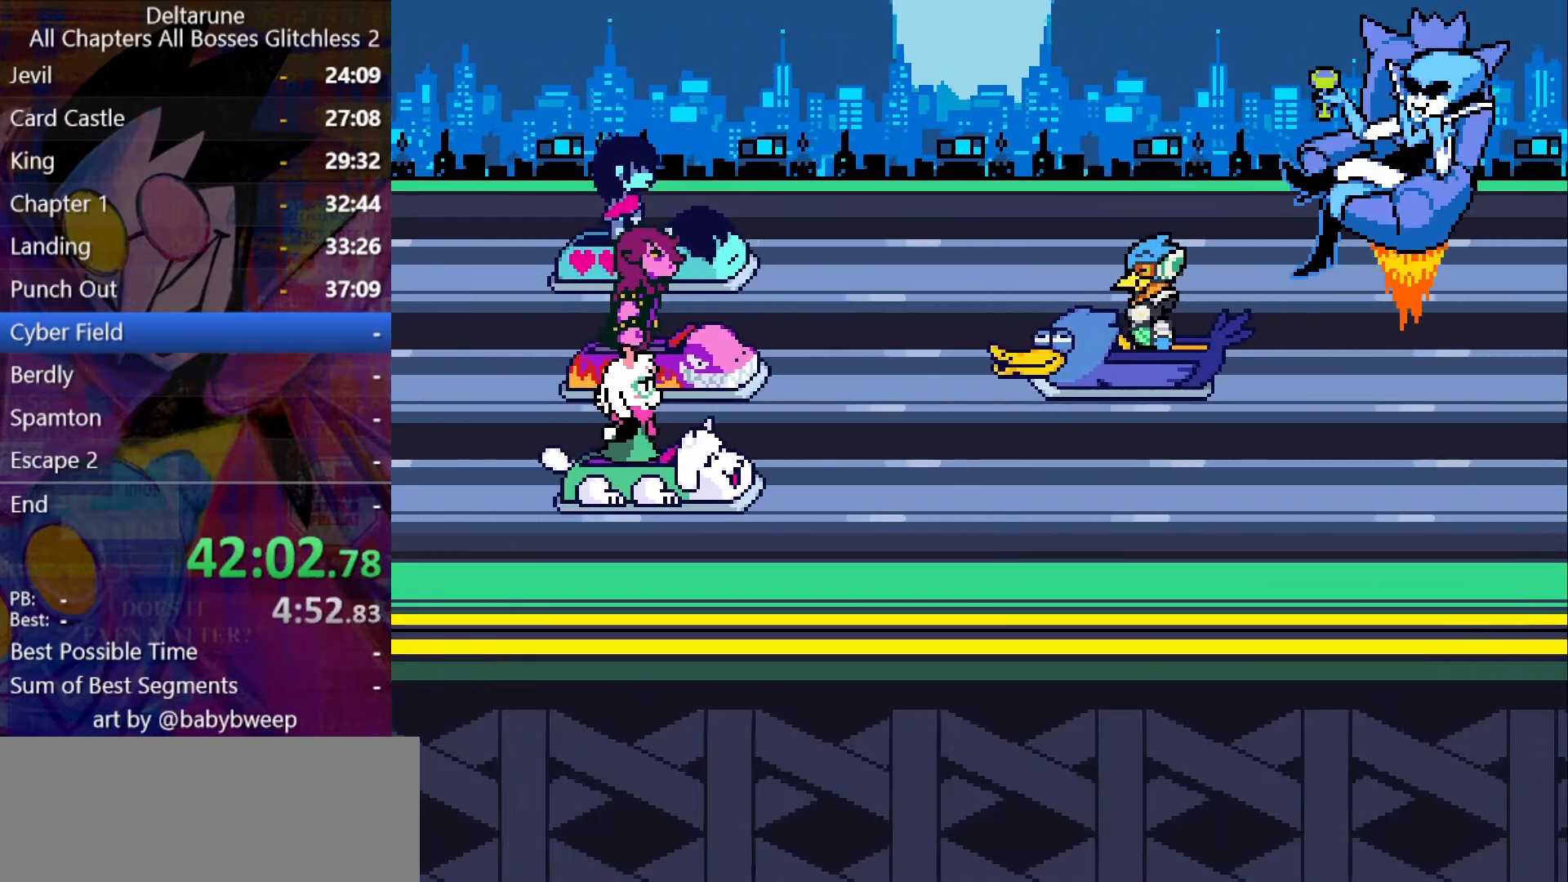
{"keys": ["return", "right", "shift", "z"], "events": [[34, "return", "up"], [67, "z", "up"], [134, "return", "down"], [167, "z", "down"], [234, "return", "up"], [267, "z", "up"], [300, "return", "down"], [300, "z", "down"], [400, "return", "up"], [400, "z", "up"], [500, "return", "down"], [500, "z", "down"]]}
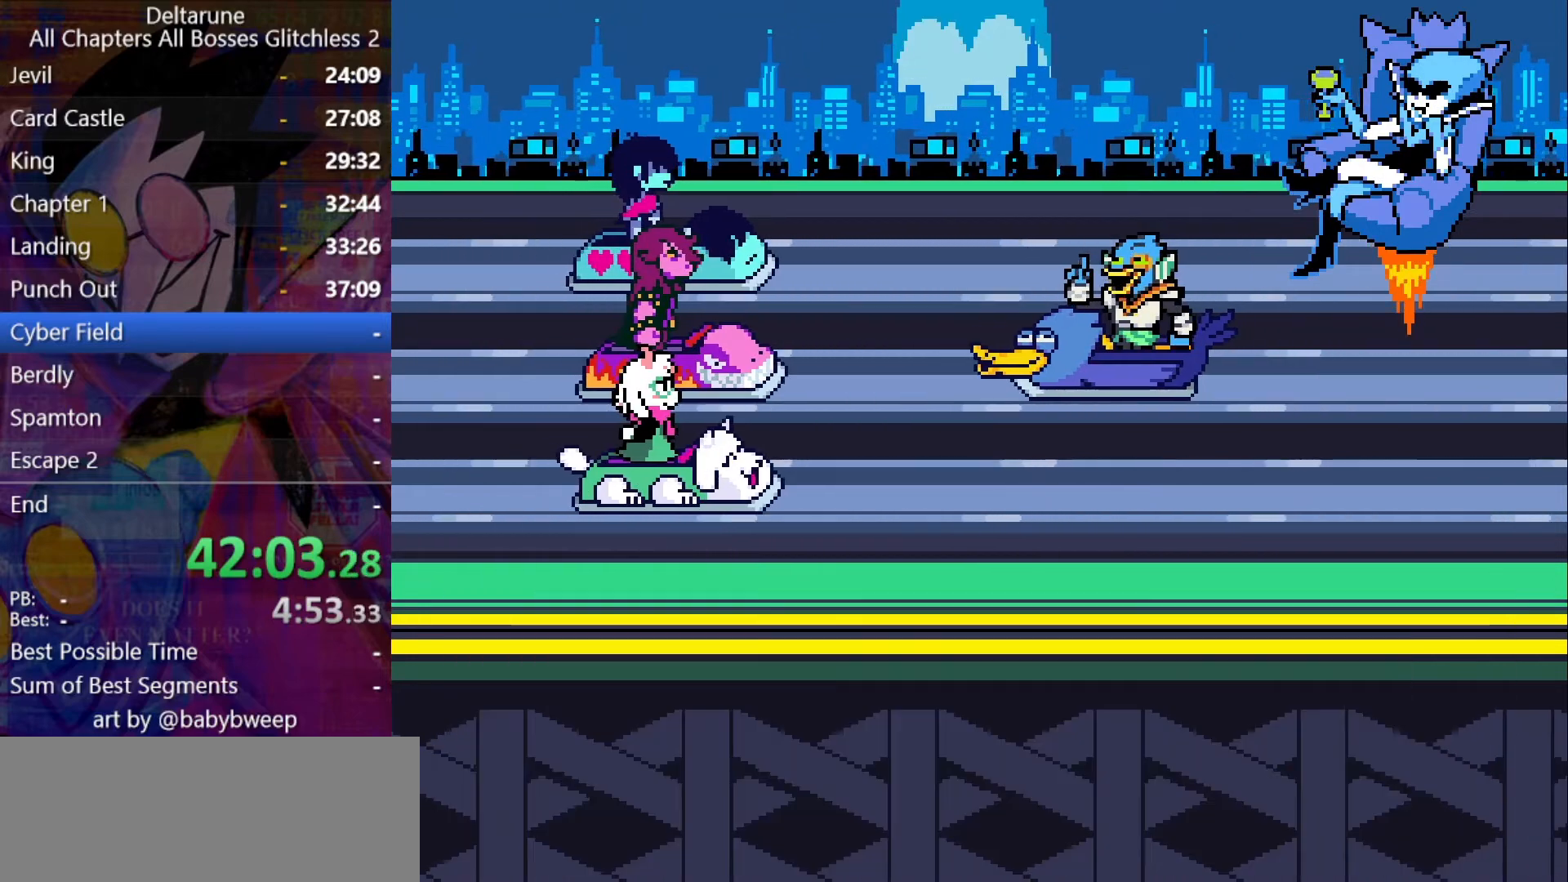
{"keys": ["return", "right", "shift", "z"], "events": [[34, "return", "up"], [34, "z", "up"], [134, "return", "down"], [200, "z", "down"], [234, "return", "up"], [234, "z", "up"], [334, "return", "down"], [334, "z", "down"], [367, "return", "up"], [434, "z", "up"], [467, "return", "down"], [500, "z", "down"]]}
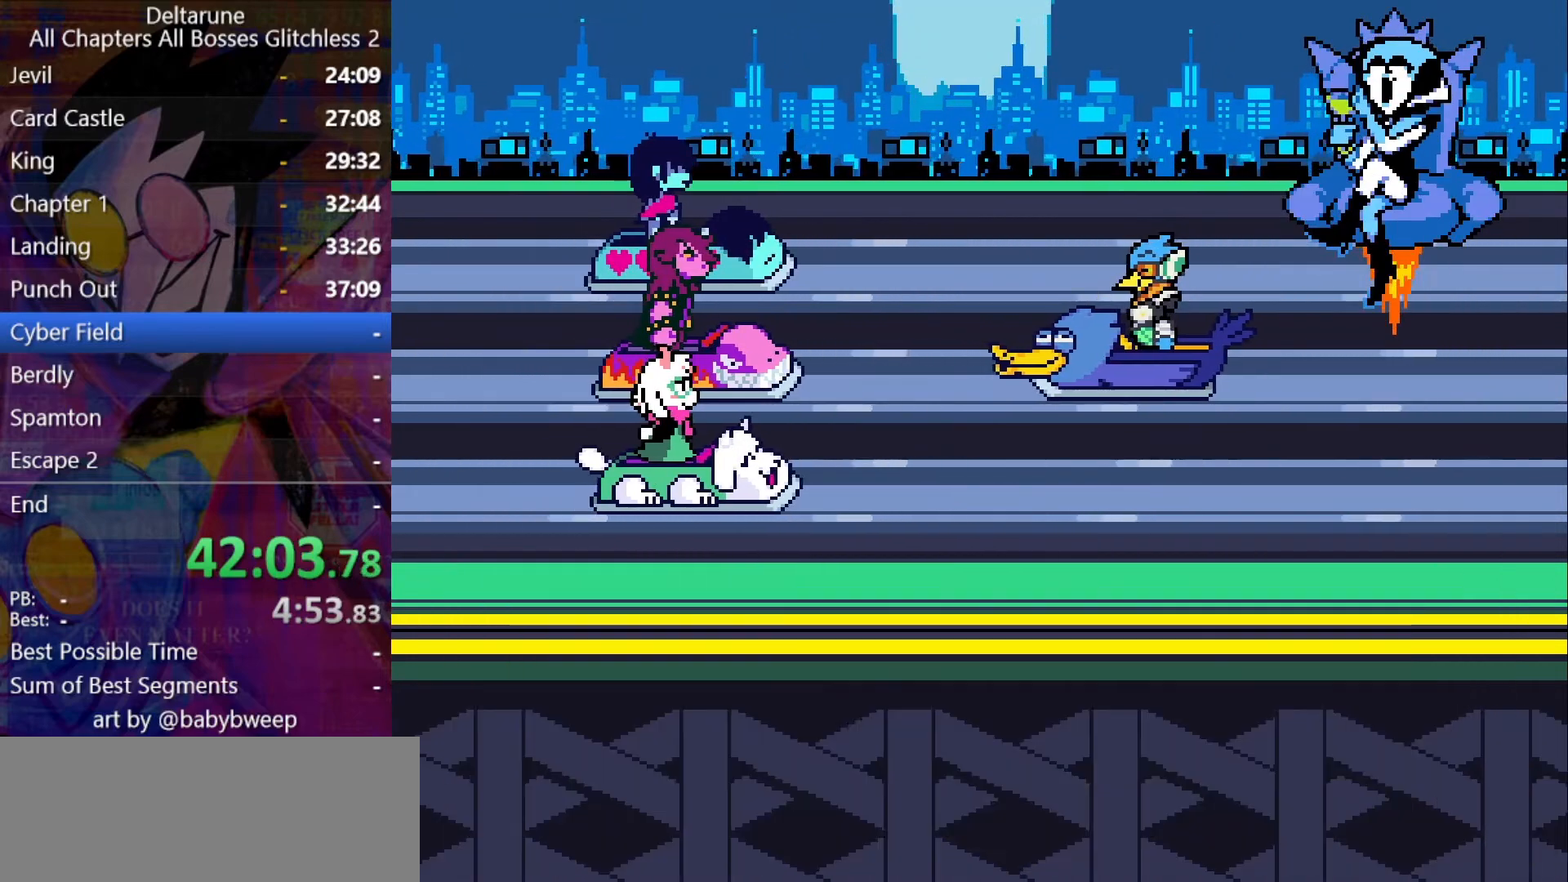
{"keys": ["return", "right", "shift"], "events": [[67, "return", "up"], [67, "z", "up"], [167, "return", "down"], [167, "z", "down"], [267, "return", "up"], [267, "z", "up"], [334, "return", "down"], [334, "z", "down"], [400, "return", "up"], [434, "z", "up"], [500, "return", "down"]]}
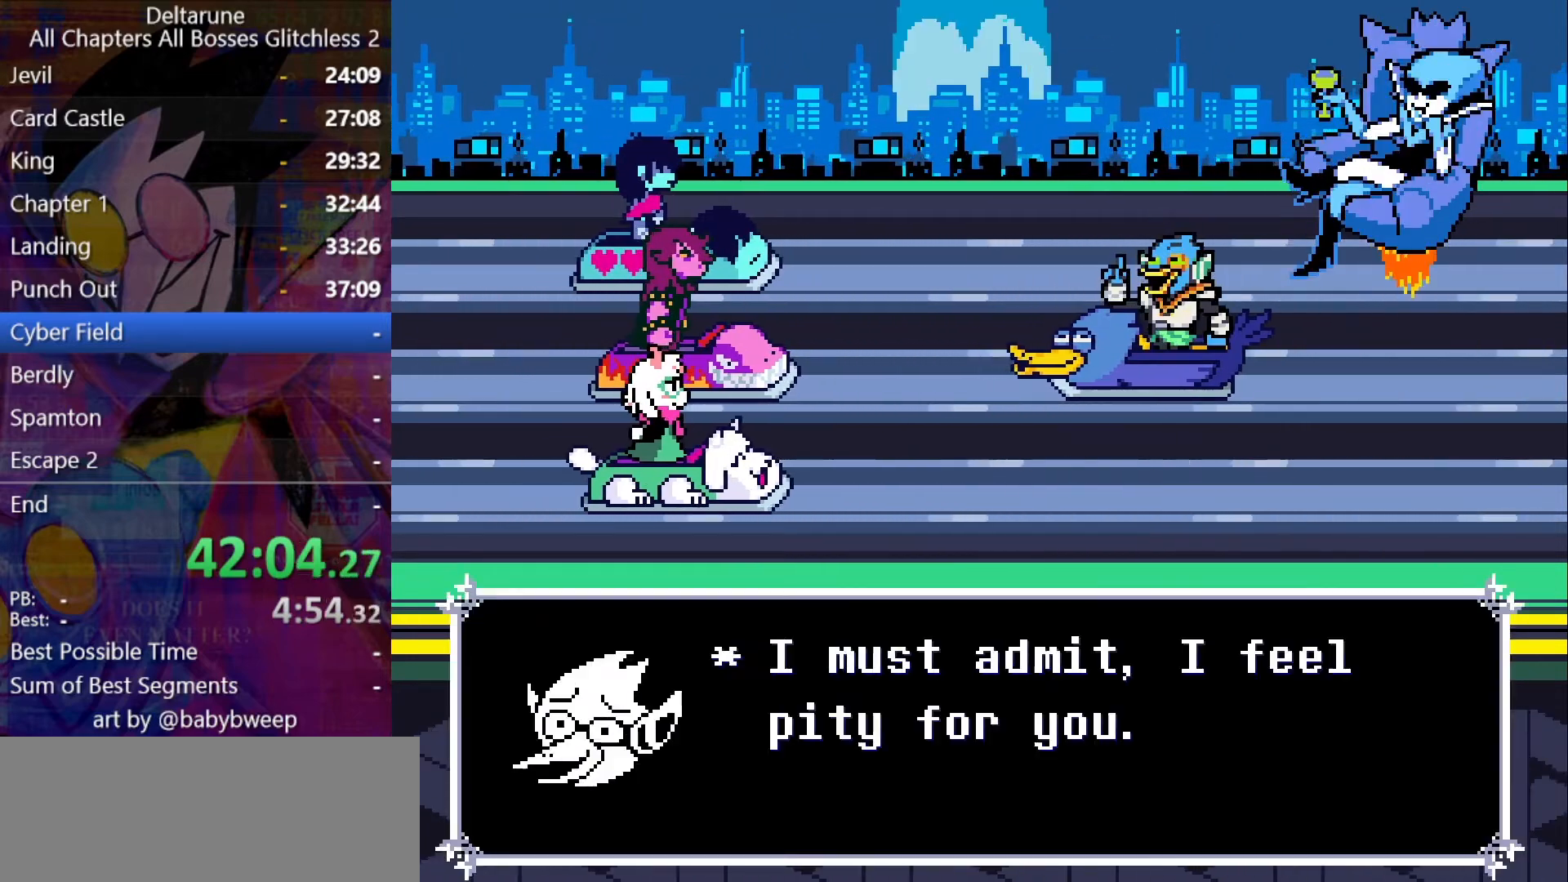
{"keys": ["return", "right", "shift", "z"], "events": [[34, "z", "down"], [67, "return", "up"], [67, "z", "up"], [167, "return", "down"], [167, "z", "down"], [234, "return", "up"], [267, "z", "up"], [300, "return", "down"], [367, "z", "down"], [400, "return", "up"], [400, "z", "up"], [500, "return", "down"], [500, "z", "down"]]}
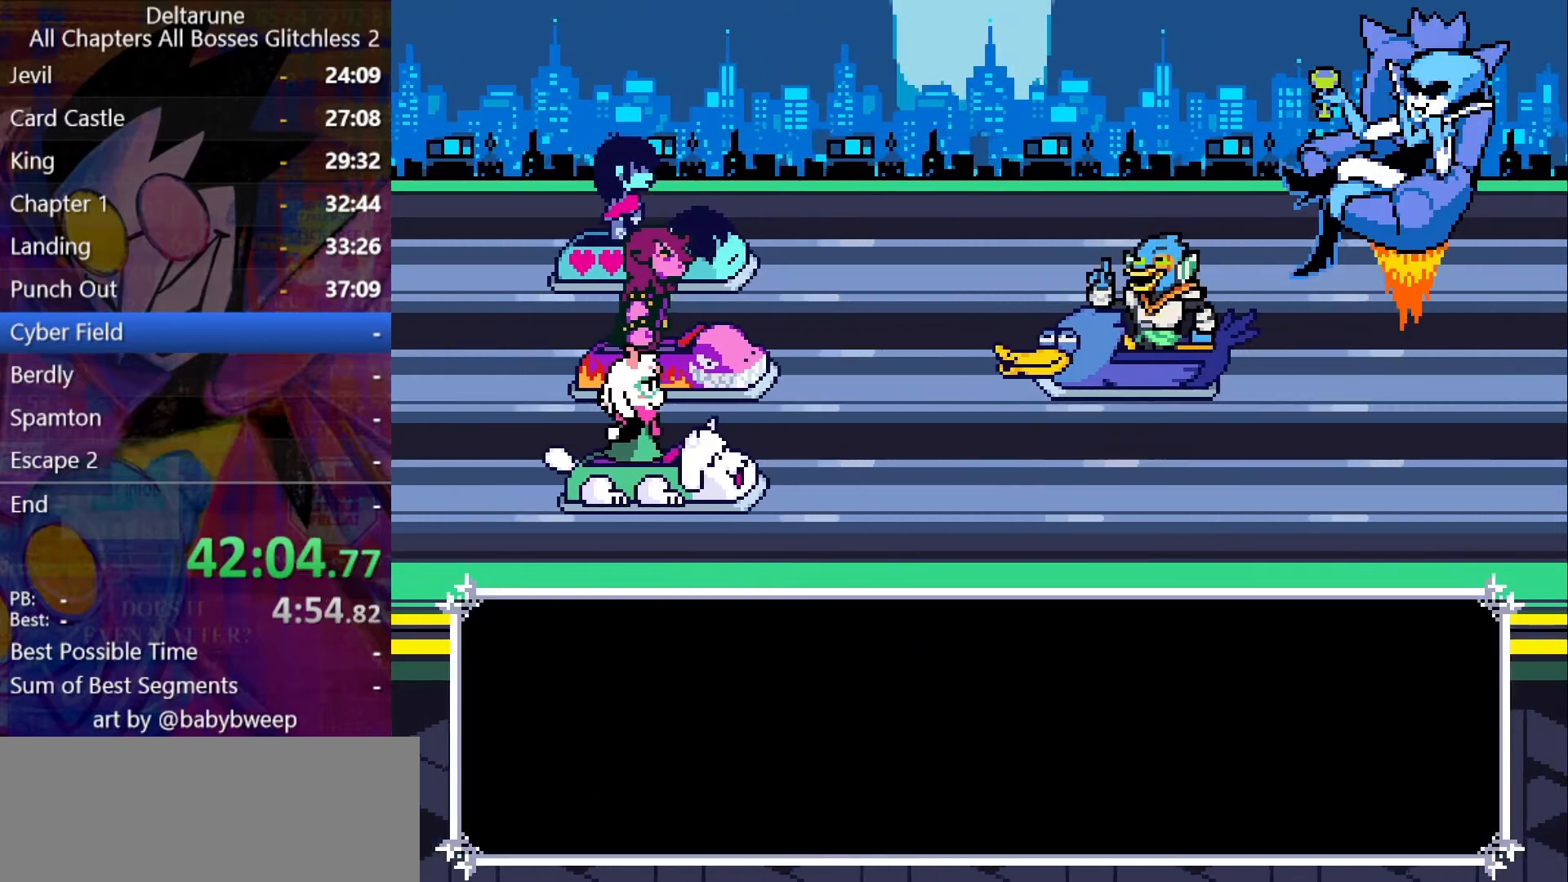
{"keys": ["return", "right", "shift"], "events": [[34, "return", "up"], [100, "z", "up"], [134, "return", "down"], [134, "z", "down"], [234, "z", "up"], [334, "return", "up"], [334, "z", "down"], [367, "return", "down"], [367, "z", "up"], [434, "return", "up"], [467, "z", "down"], [500, "return", "down"], [500, "z", "up"]]}
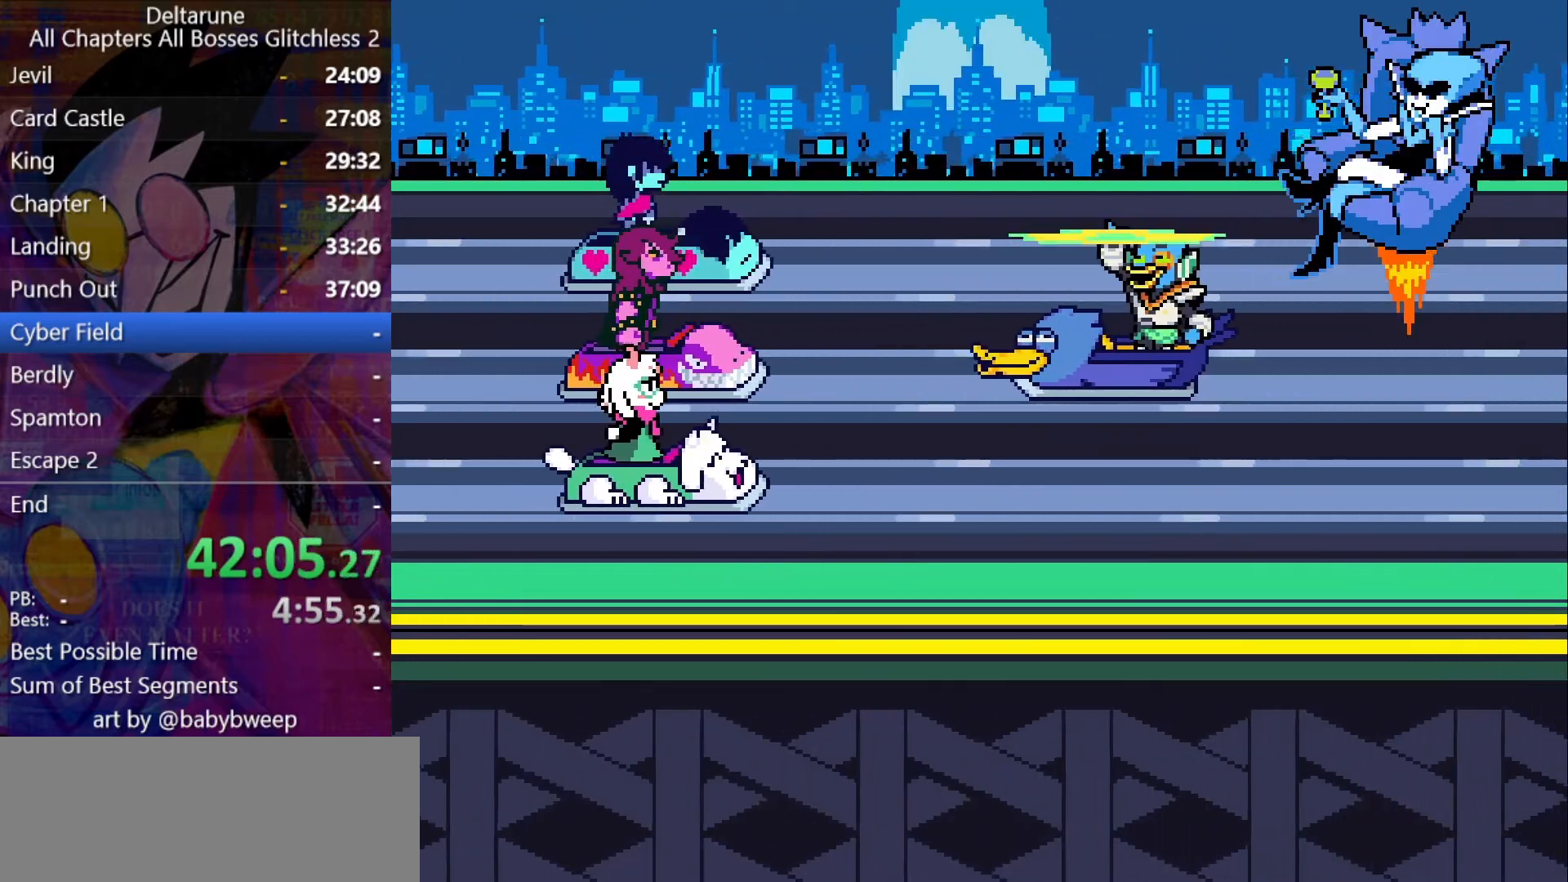
{"keys": ["return", "shift", "z"], "events": [[67, "return", "up"], [100, "z", "down"], [167, "z", "up"], [300, "z", "down"], [334, "right", "up"], [334, "z", "up"], [434, "z", "down"], [500, "return", "down"]]}
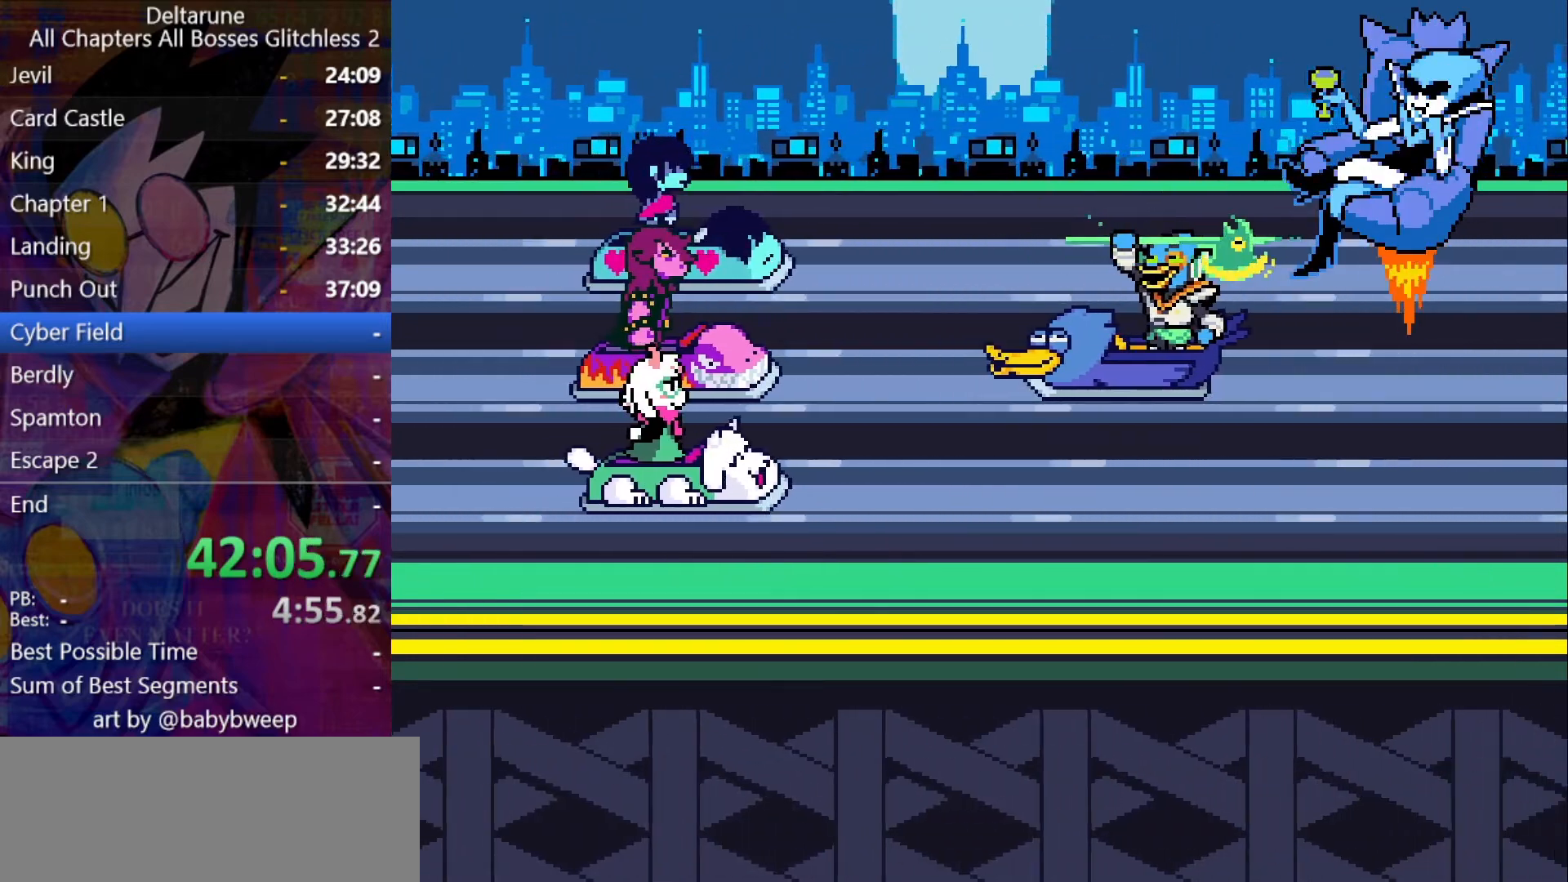
{"keys": ["return", "shift"], "events": [[34, "return", "up"], [34, "z", "up"], [134, "z", "down"], [167, "return", "down"], [167, "z", "up"], [234, "return", "up"], [267, "return", "down"], [300, "z", "down"], [367, "return", "up"], [367, "z", "up"], [400, "return", "down"], [400, "z", "down"], [500, "z", "up"]]}
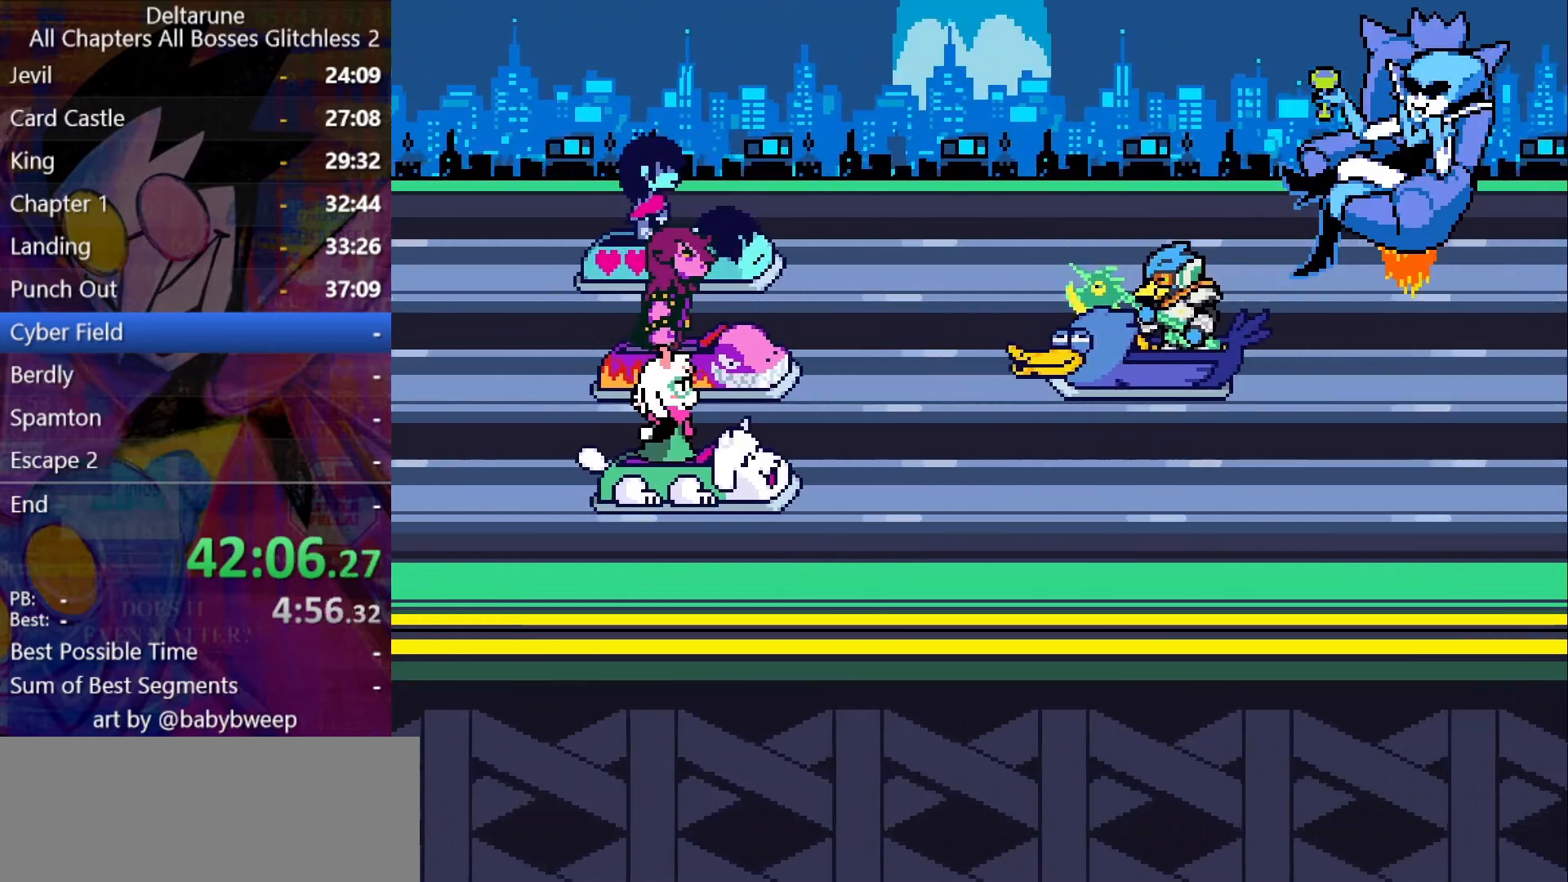
{"keys": ["return", "shift"], "events": [[100, "z", "down"], [200, "return", "up"], [200, "z", "up"], [234, "return", "down"], [234, "z", "down"], [334, "z", "up"], [367, "return", "up"], [367, "z", "down"], [434, "return", "down"], [467, "z", "up"]]}
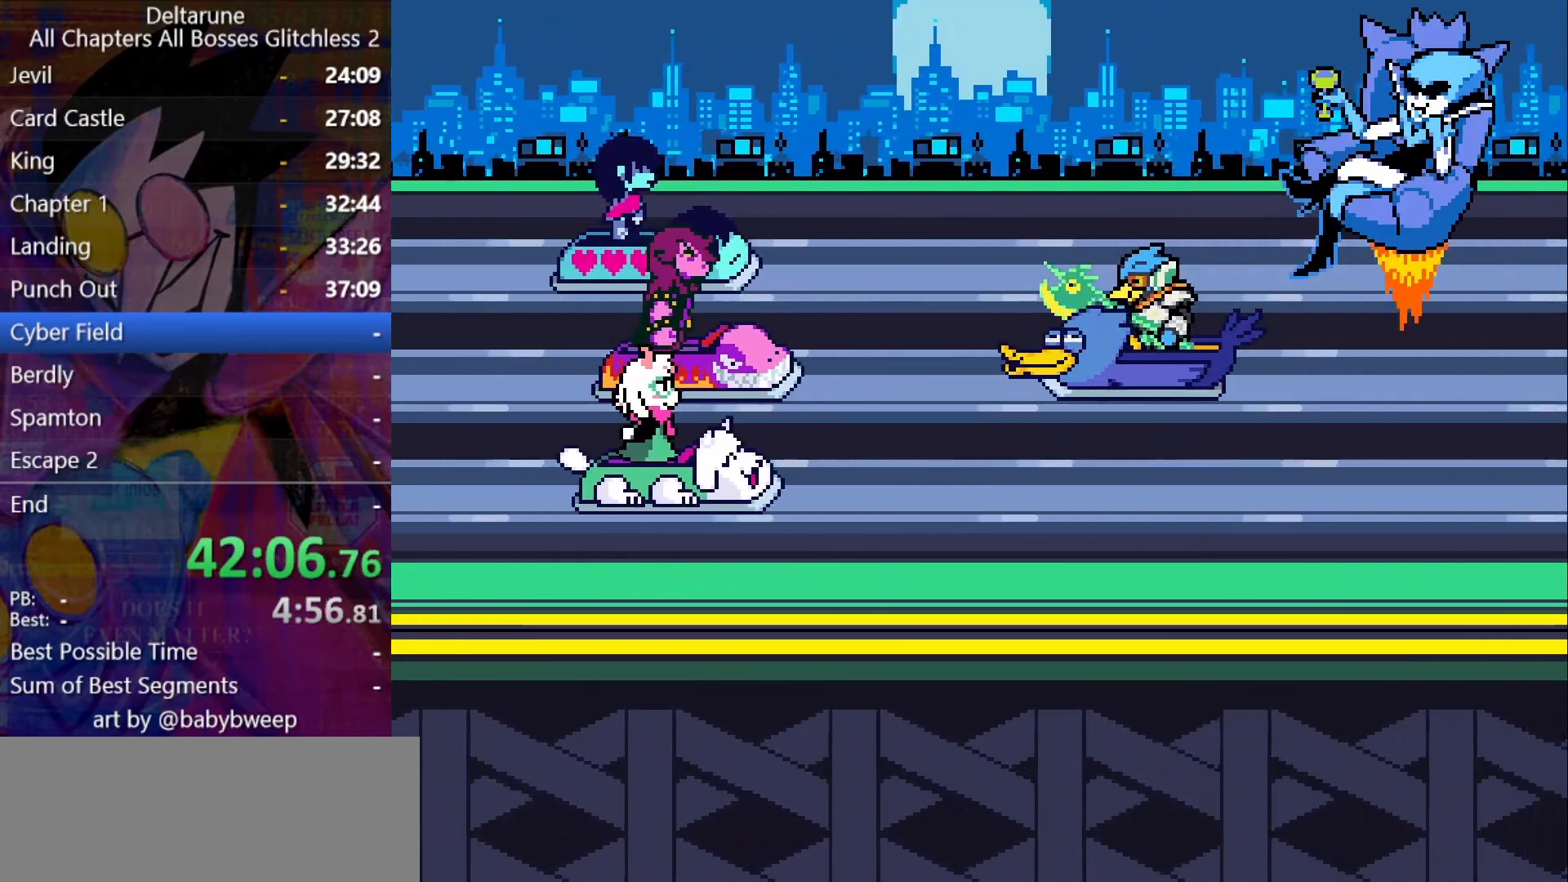
{"keys": ["return", "shift", "z"], "events": [[67, "return", "up"], [67, "z", "down"], [100, "z", "up"], [167, "return", "down"], [200, "return", "up"], [200, "z", "down"], [267, "return", "down"], [300, "return", "up"], [300, "z", "up"], [334, "return", "down"], [334, "z", "down"], [400, "return", "up"], [400, "z", "up"], [434, "return", "down"], [467, "z", "down"]]}
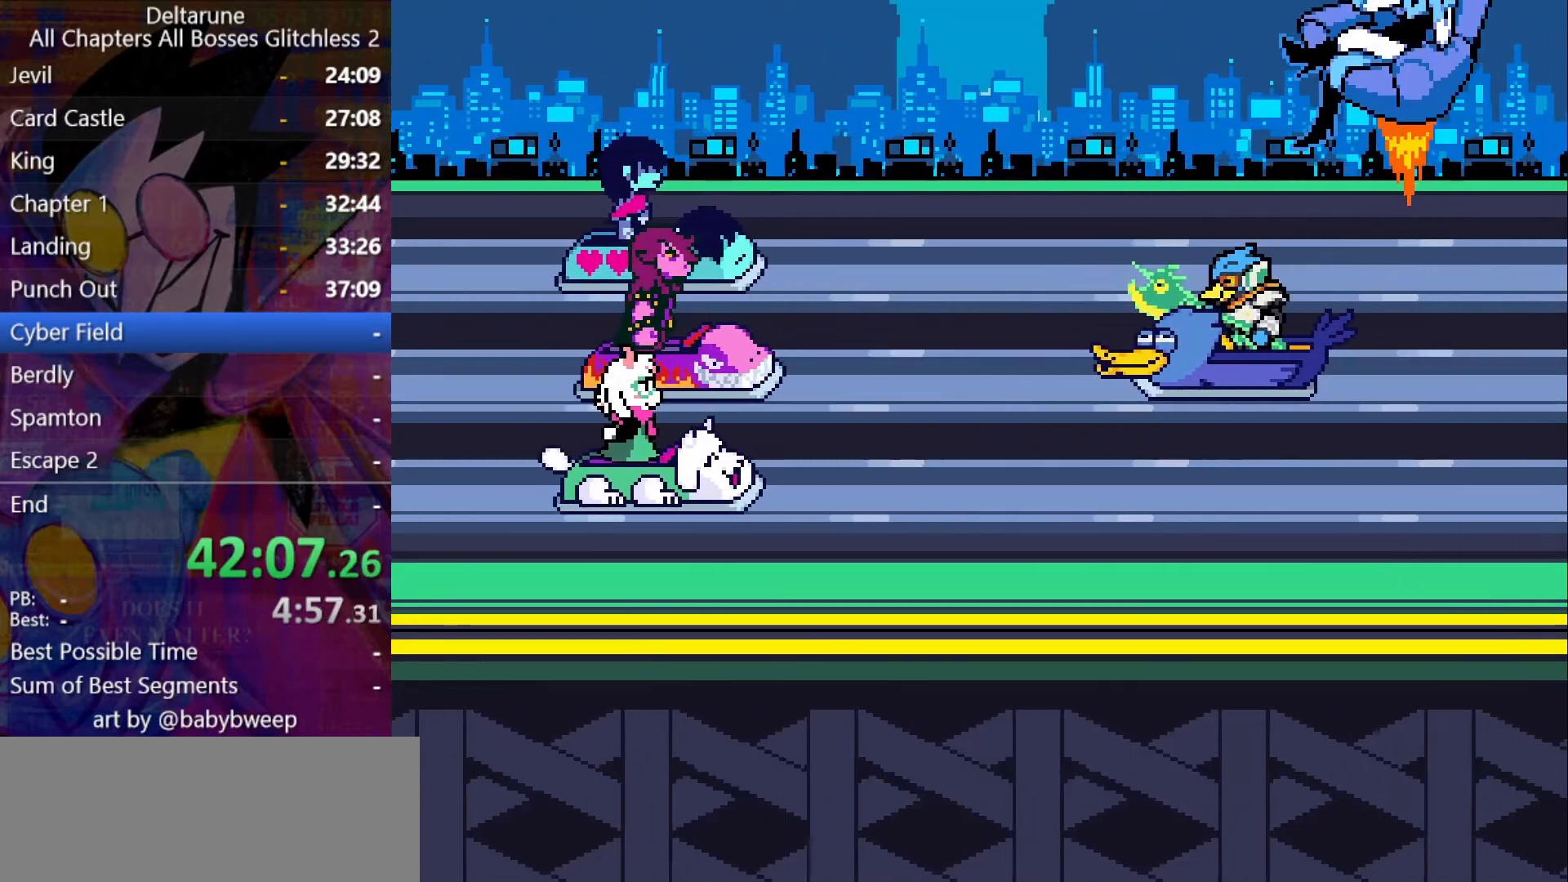
{"keys": ["shift"], "events": [[67, "return", "up"], [67, "z", "up"], [134, "return", "down"], [134, "z", "down"], [167, "z", "up"], [267, "z", "down"], [300, "return", "up"], [300, "z", "up"], [367, "return", "down"], [400, "return", "up"], [400, "z", "down"], [467, "return", "down"], [467, "z", "up"], [500, "return", "up"]]}
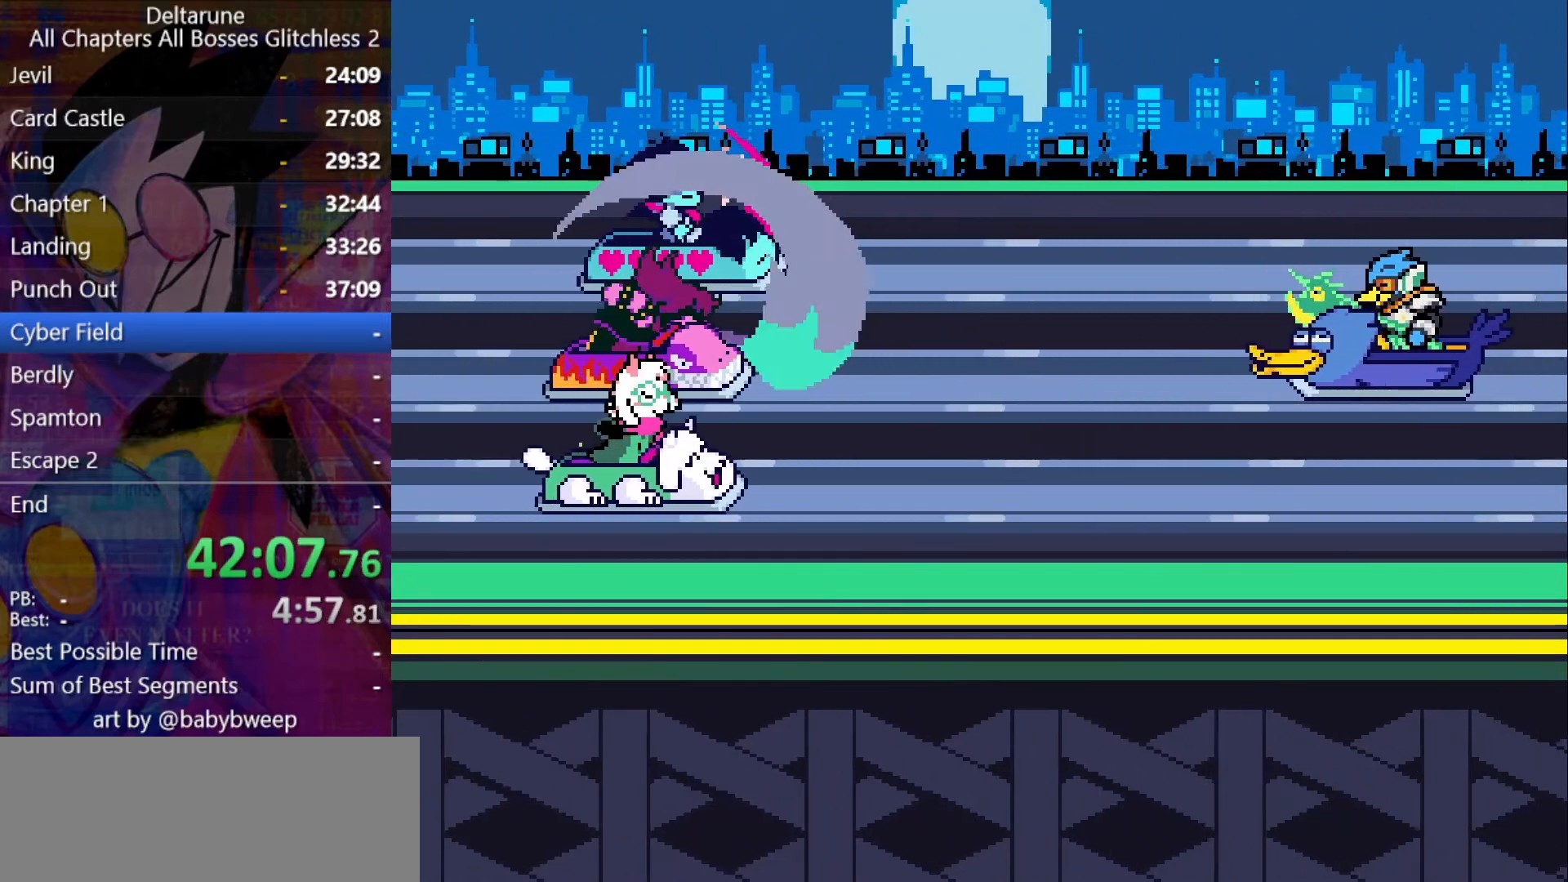
{"keys": ["shift"], "events": [[34, "return", "down"], [34, "z", "down"], [100, "return", "up"], [100, "z", "up"], [200, "return", "down"], [200, "z", "down"], [234, "return", "up"], [234, "z", "up"], [334, "z", "down"], [434, "z", "up"]]}
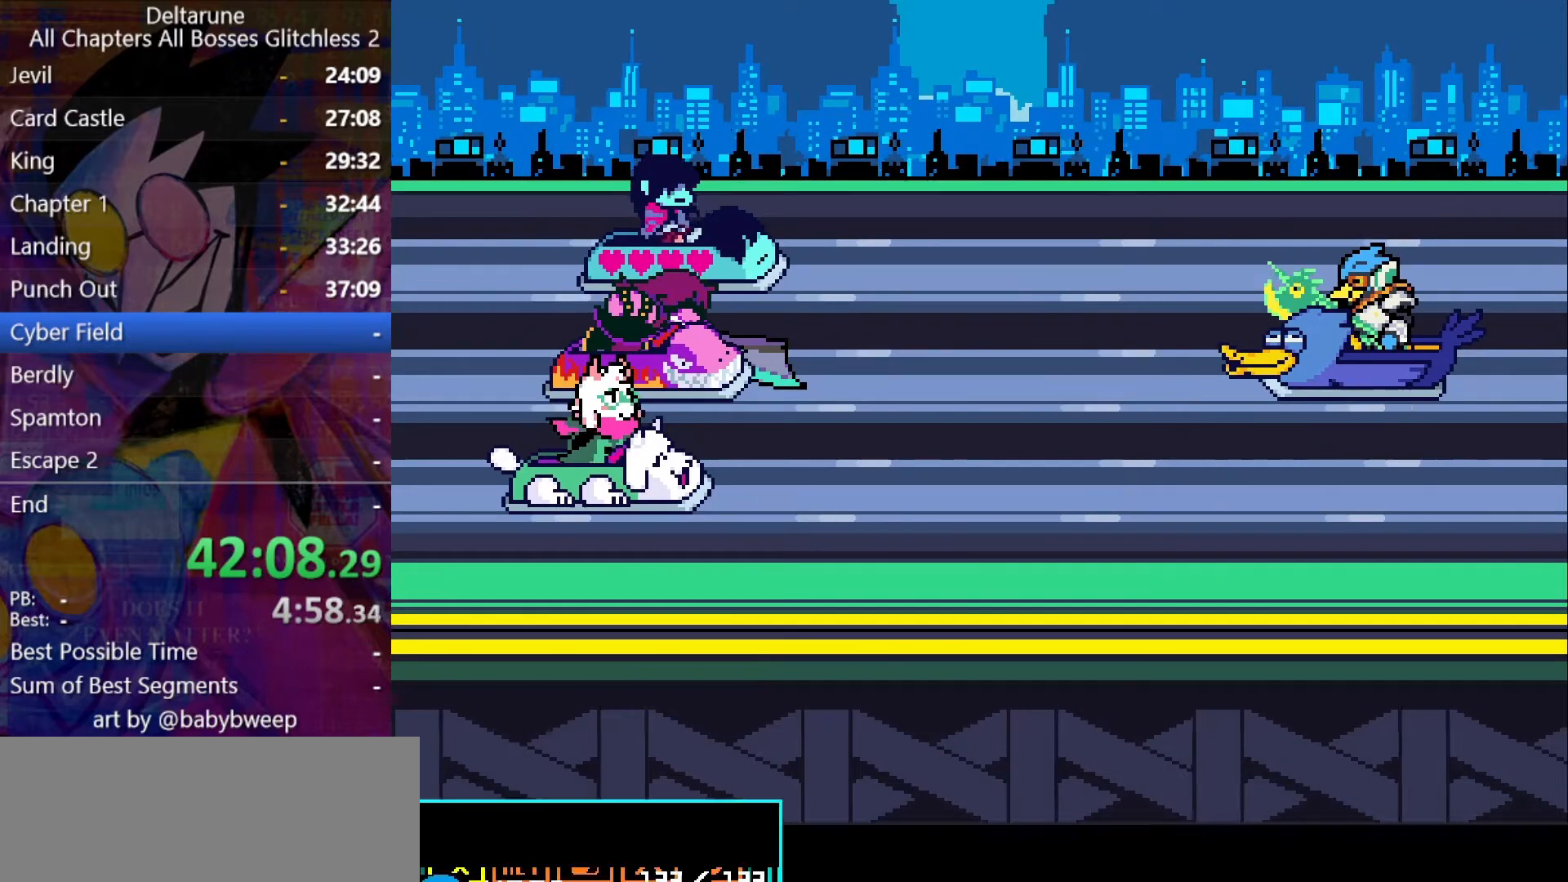
{"keys": ["return", "shift"], "events": [[100, "return", "down"], [167, "return", "up"], [167, "z", "down"], [200, "return", "down"], [200, "z", "up"], [234, "return", "up"], [300, "return", "down"], [300, "z", "down"], [334, "return", "up"], [334, "z", "up"], [400, "return", "down"], [400, "z", "down"], [434, "return", "up"], [500, "return", "down"], [500, "z", "up"]]}
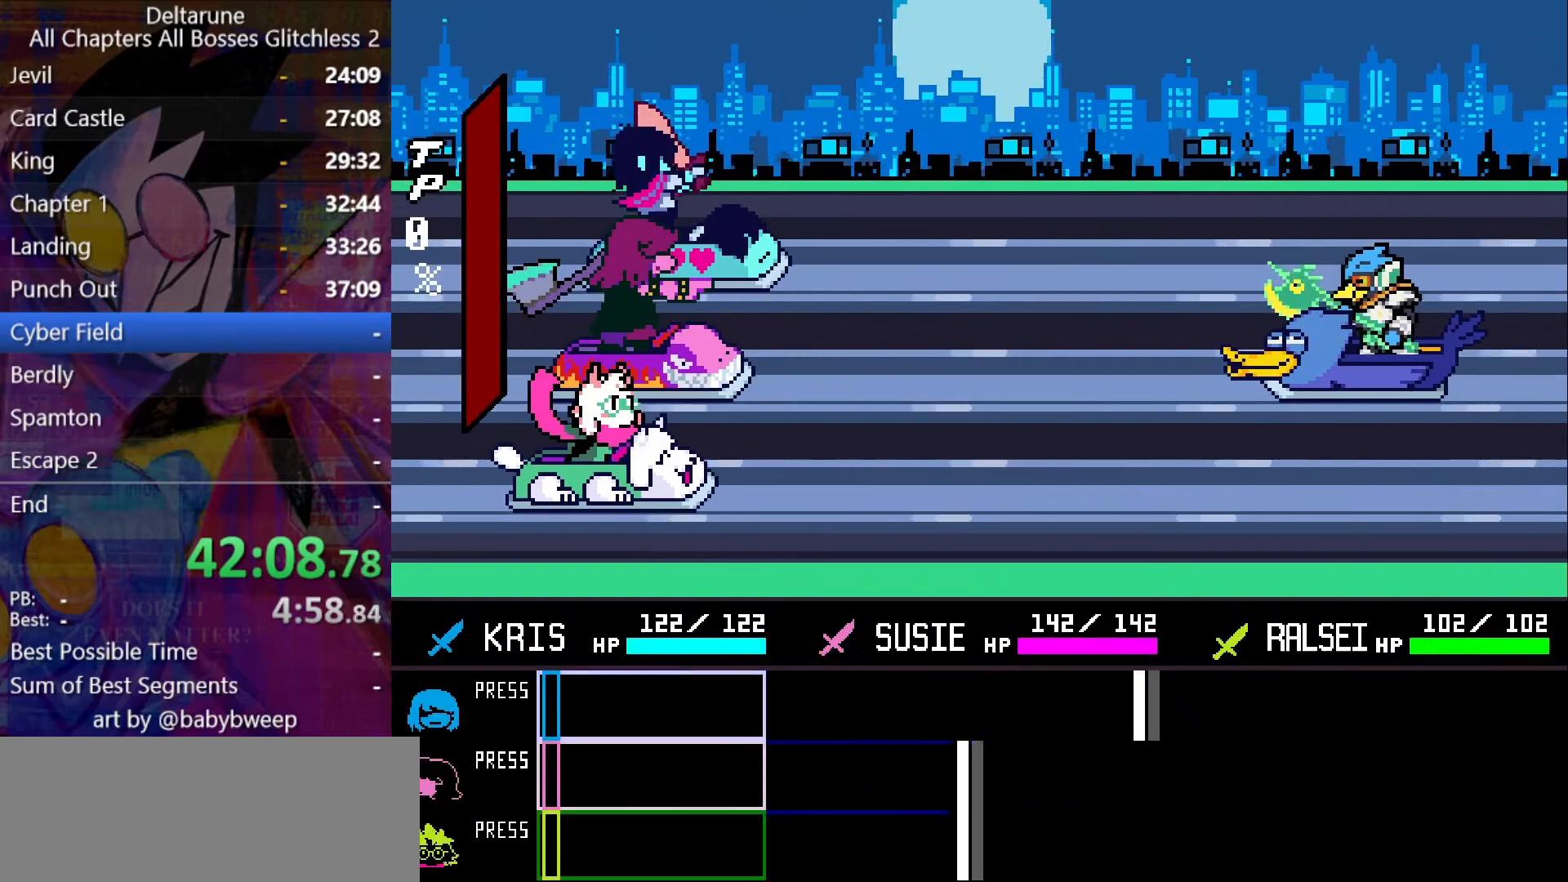
{"keys": ["shift"], "events": [[34, "return", "up"], [34, "z", "down"], [67, "return", "down"], [134, "return", "up"], [134, "z", "up"]]}
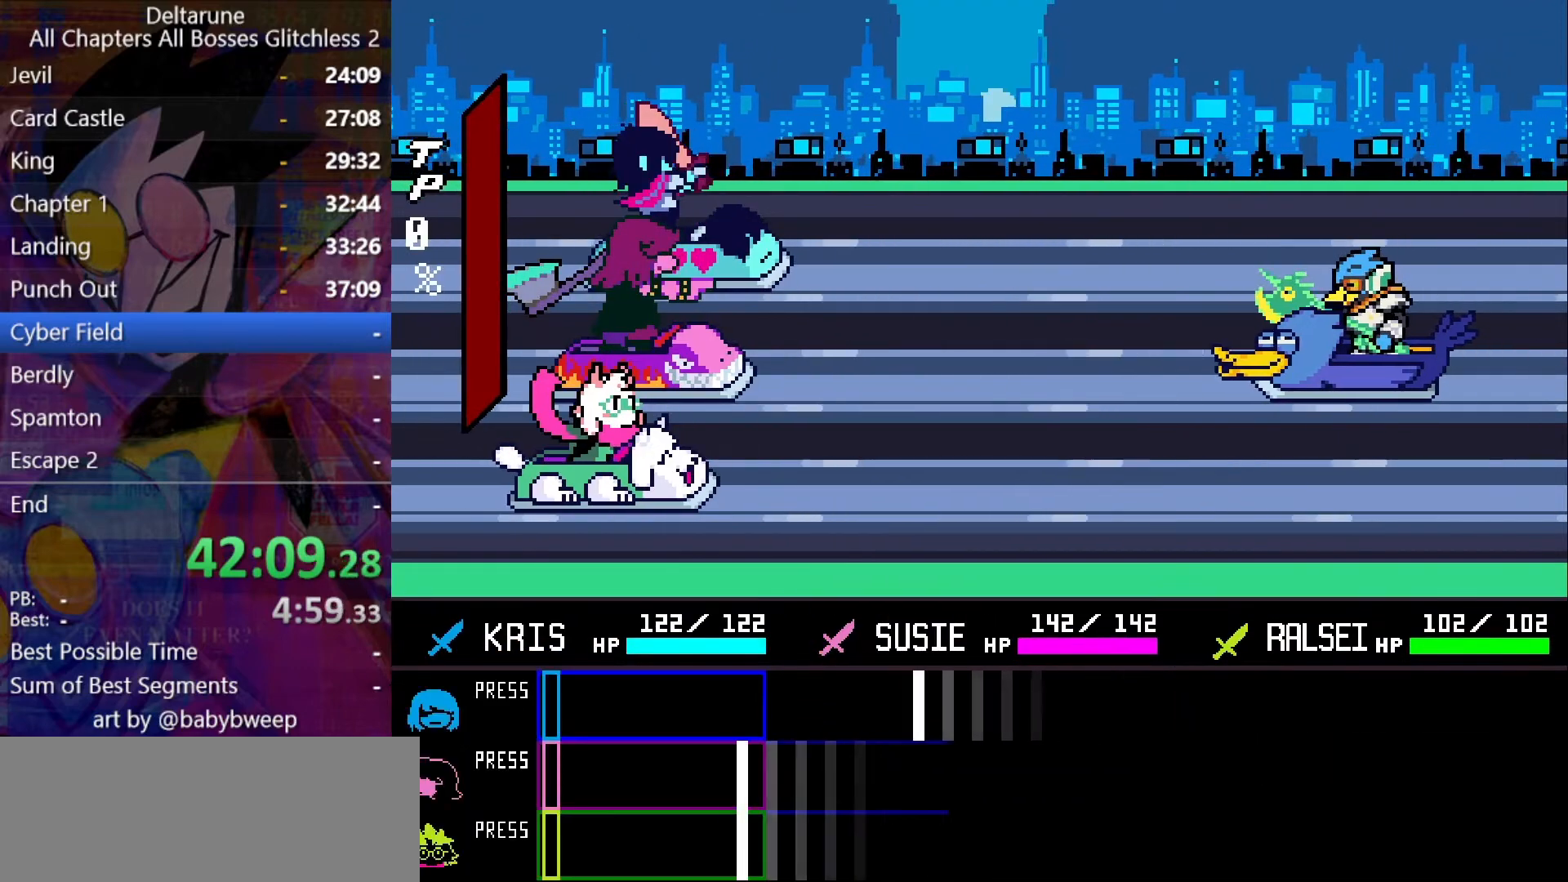
{"keys": ["return", "shift"], "events": [[434, "return", "down"]]}
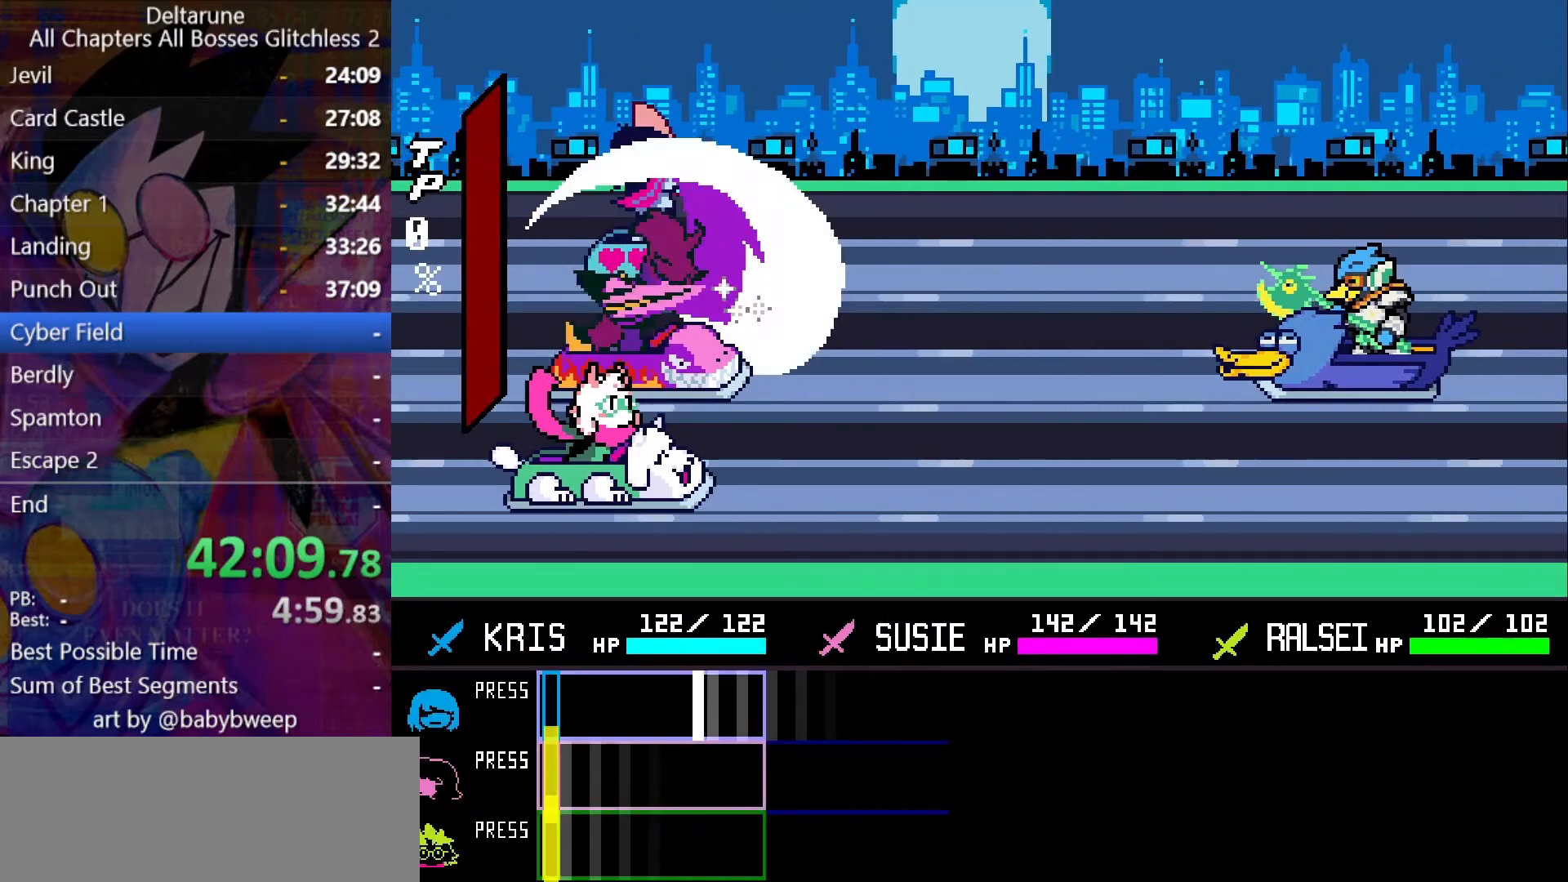
{"keys": ["shift"], "events": [[34, "return", "up"], [334, "return", "down"], [500, "return", "up"]]}
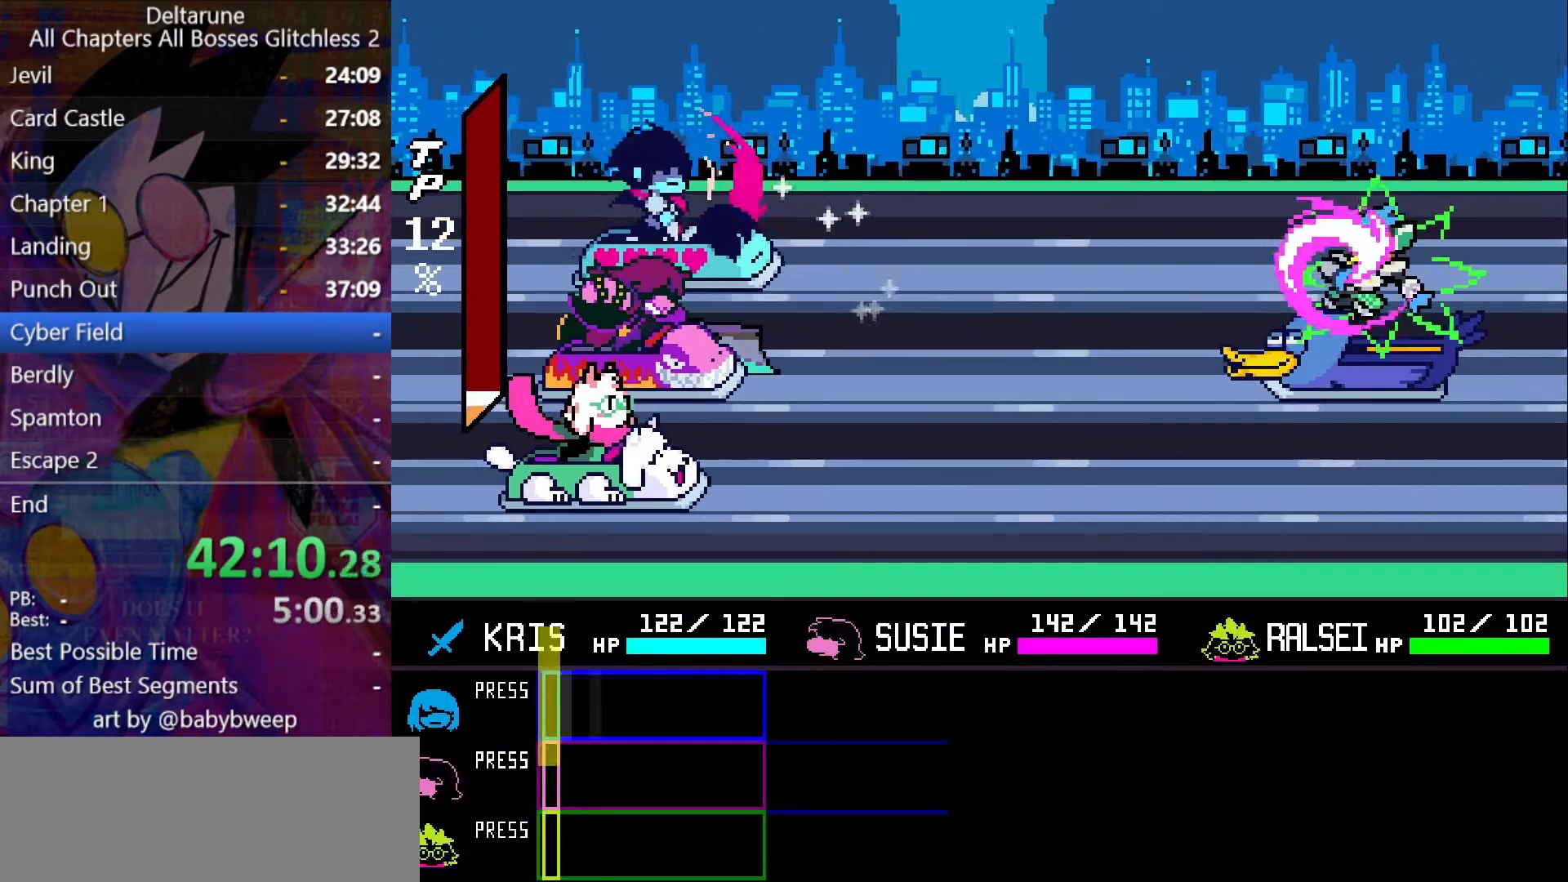
{"keys": ["shift", "z"], "events": [[300, "z", "down"], [400, "z", "up"], [467, "return", "down"], [500, "return", "up"], [500, "z", "down"]]}
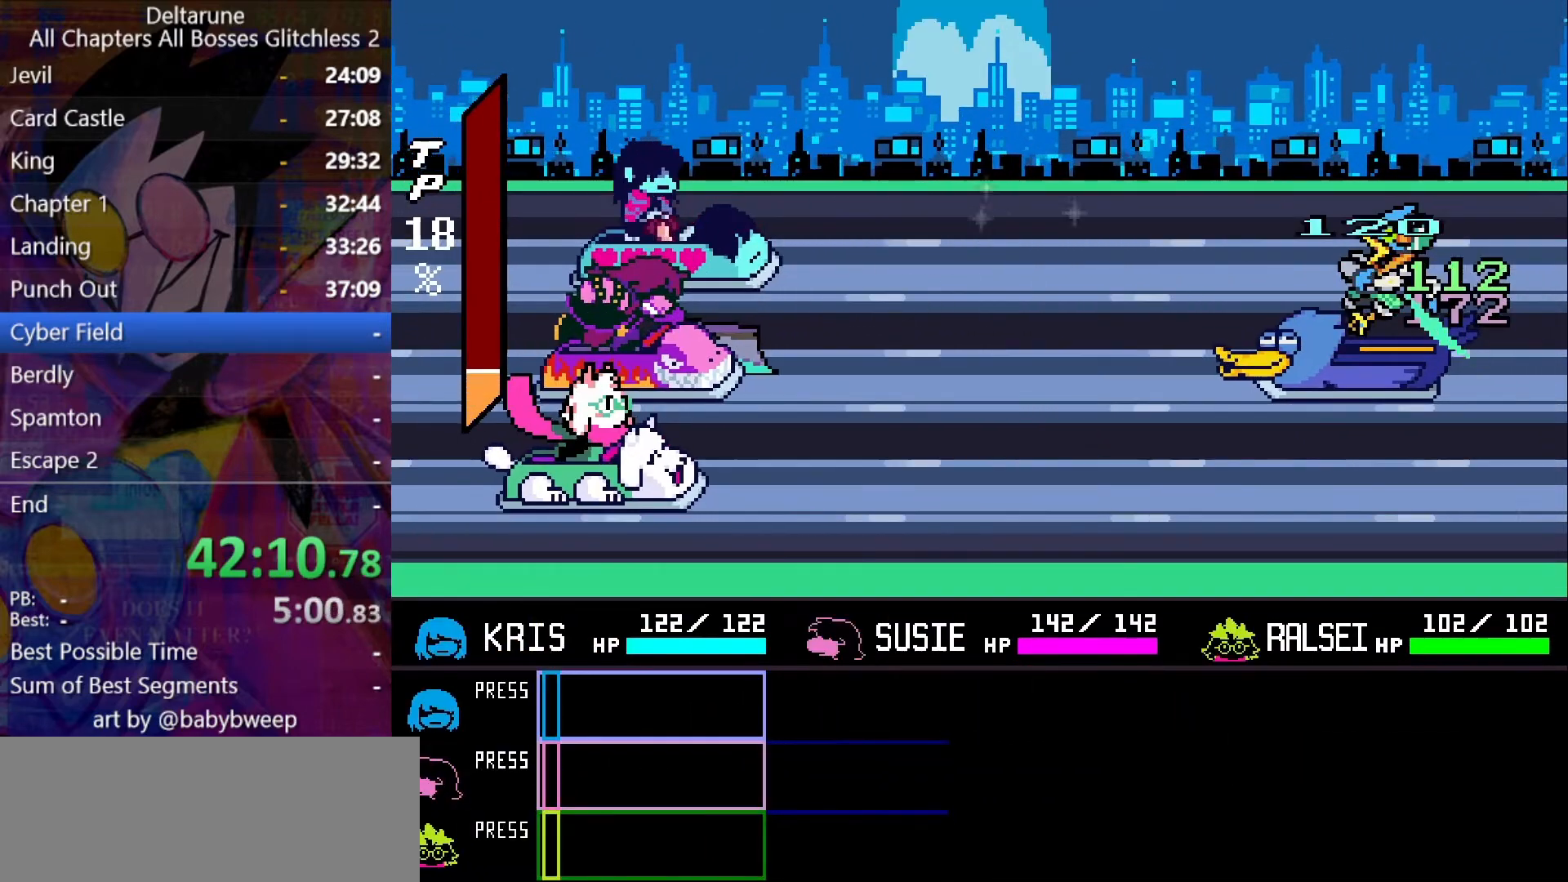
{"keys": ["return", "shift"], "events": [[100, "z", "up"], [134, "return", "down"], [200, "return", "up"], [200, "z", "down"], [234, "z", "up"], [267, "return", "down"], [334, "return", "up"], [367, "z", "down"], [434, "return", "down"], [434, "z", "up"]]}
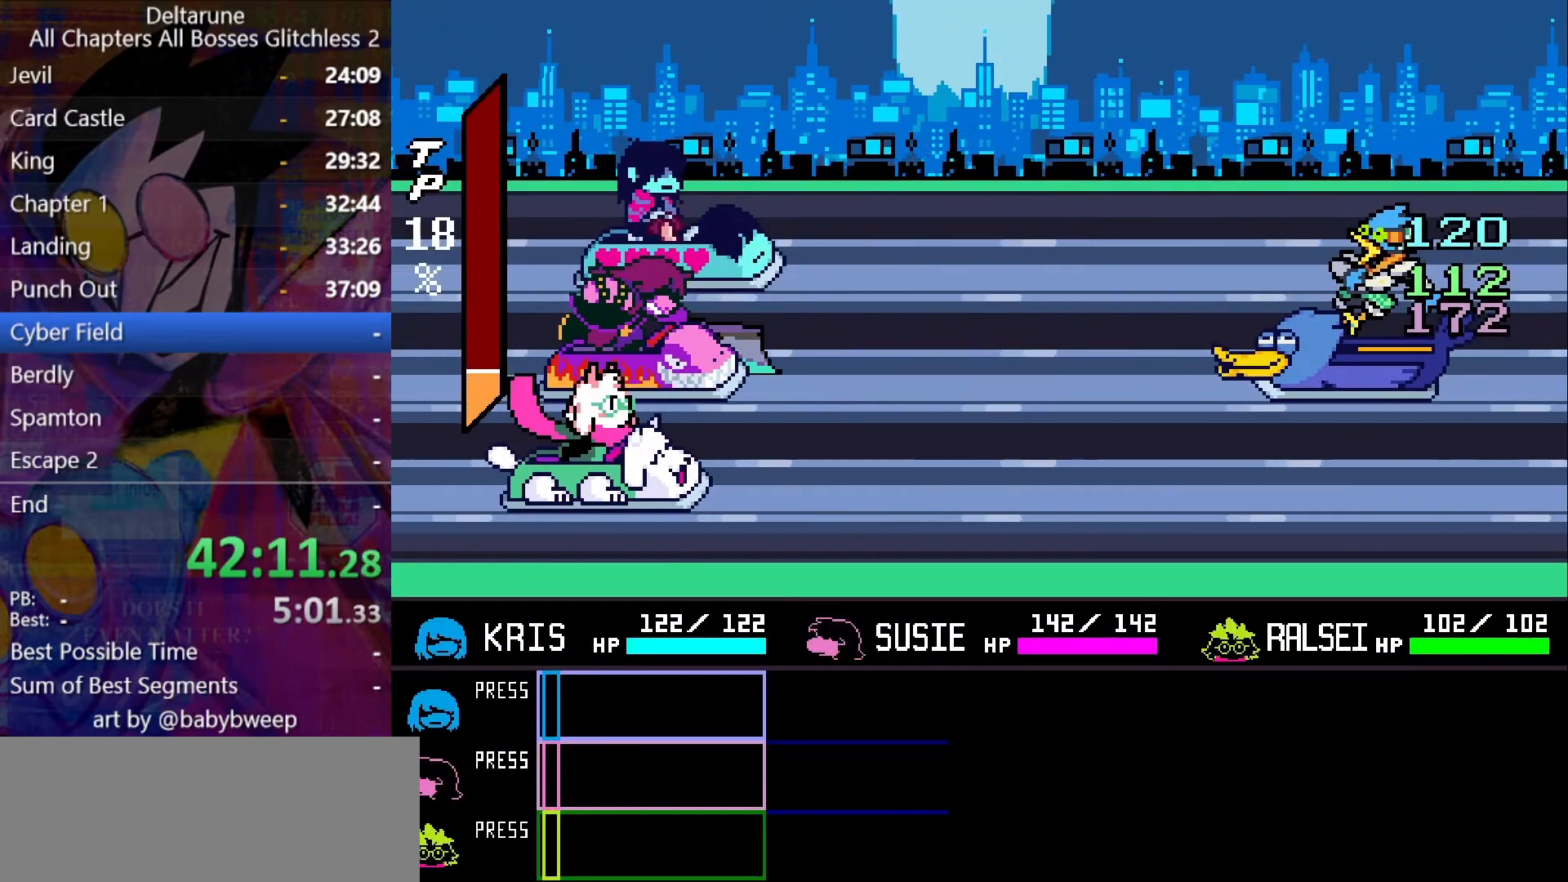
{"keys": ["return", "shift", "z"], "events": [[34, "return", "up"], [34, "z", "down"], [100, "return", "down"], [100, "z", "up"], [167, "return", "up"], [167, "z", "down"], [267, "return", "down"], [267, "z", "up"], [300, "return", "up"], [334, "return", "down"], [334, "z", "down"], [400, "return", "up"], [400, "z", "up"], [434, "return", "down"], [467, "z", "down"]]}
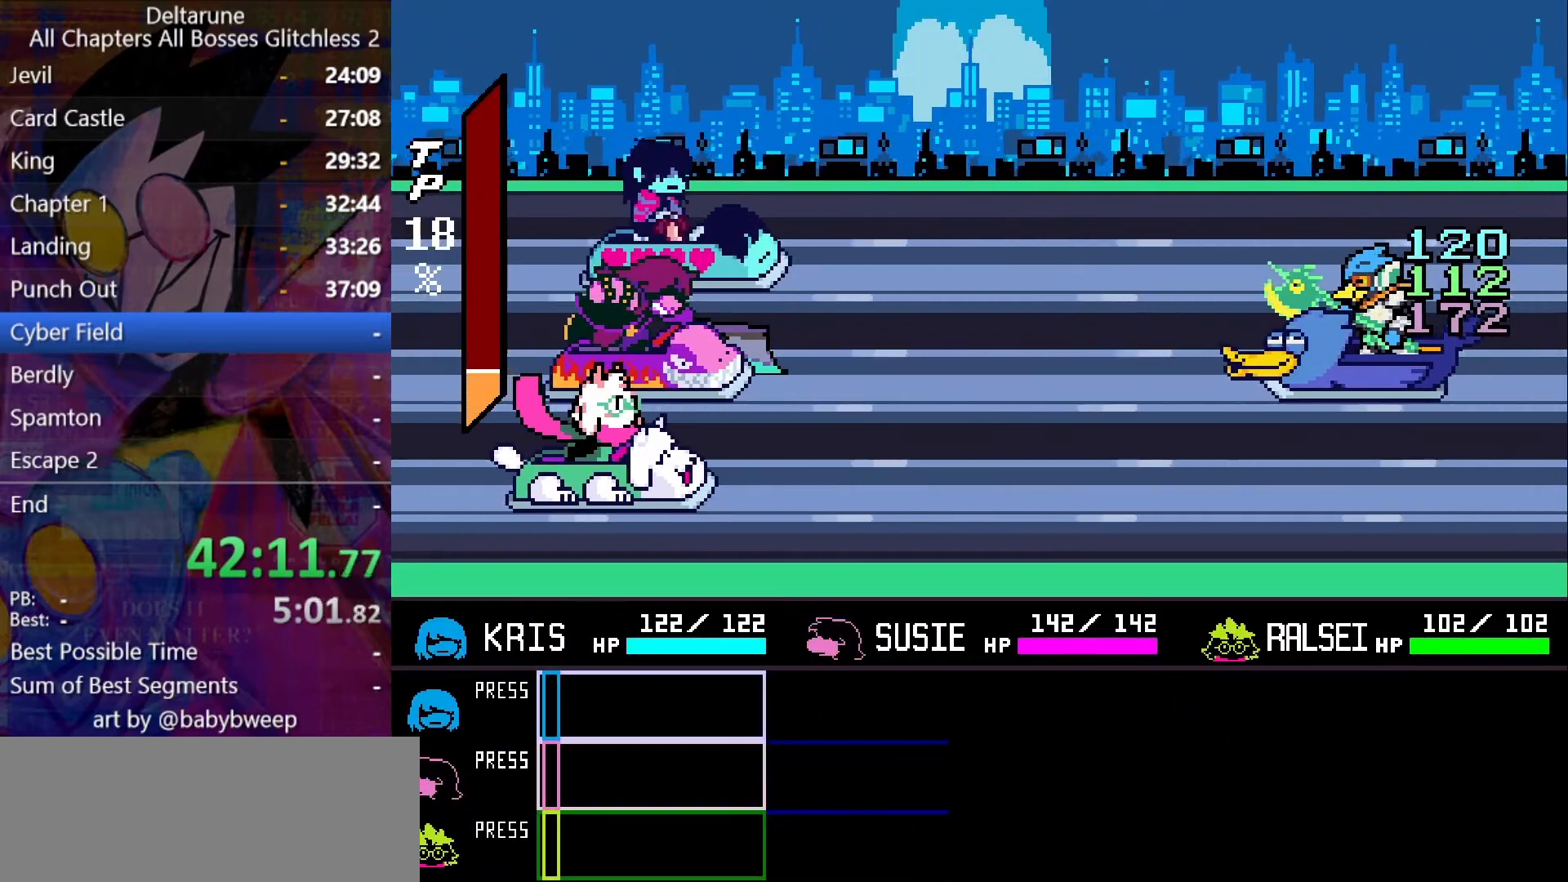
{"keys": ["return", "shift"], "events": [[34, "return", "up"], [34, "z", "up"], [67, "return", "down"], [134, "return", "up"], [134, "z", "down"], [167, "return", "down"], [167, "z", "up"], [234, "return", "up"], [267, "return", "down"], [267, "z", "down"], [300, "return", "up"], [367, "z", "up"], [400, "return", "down"], [467, "z", "down"], [500, "z", "up"]]}
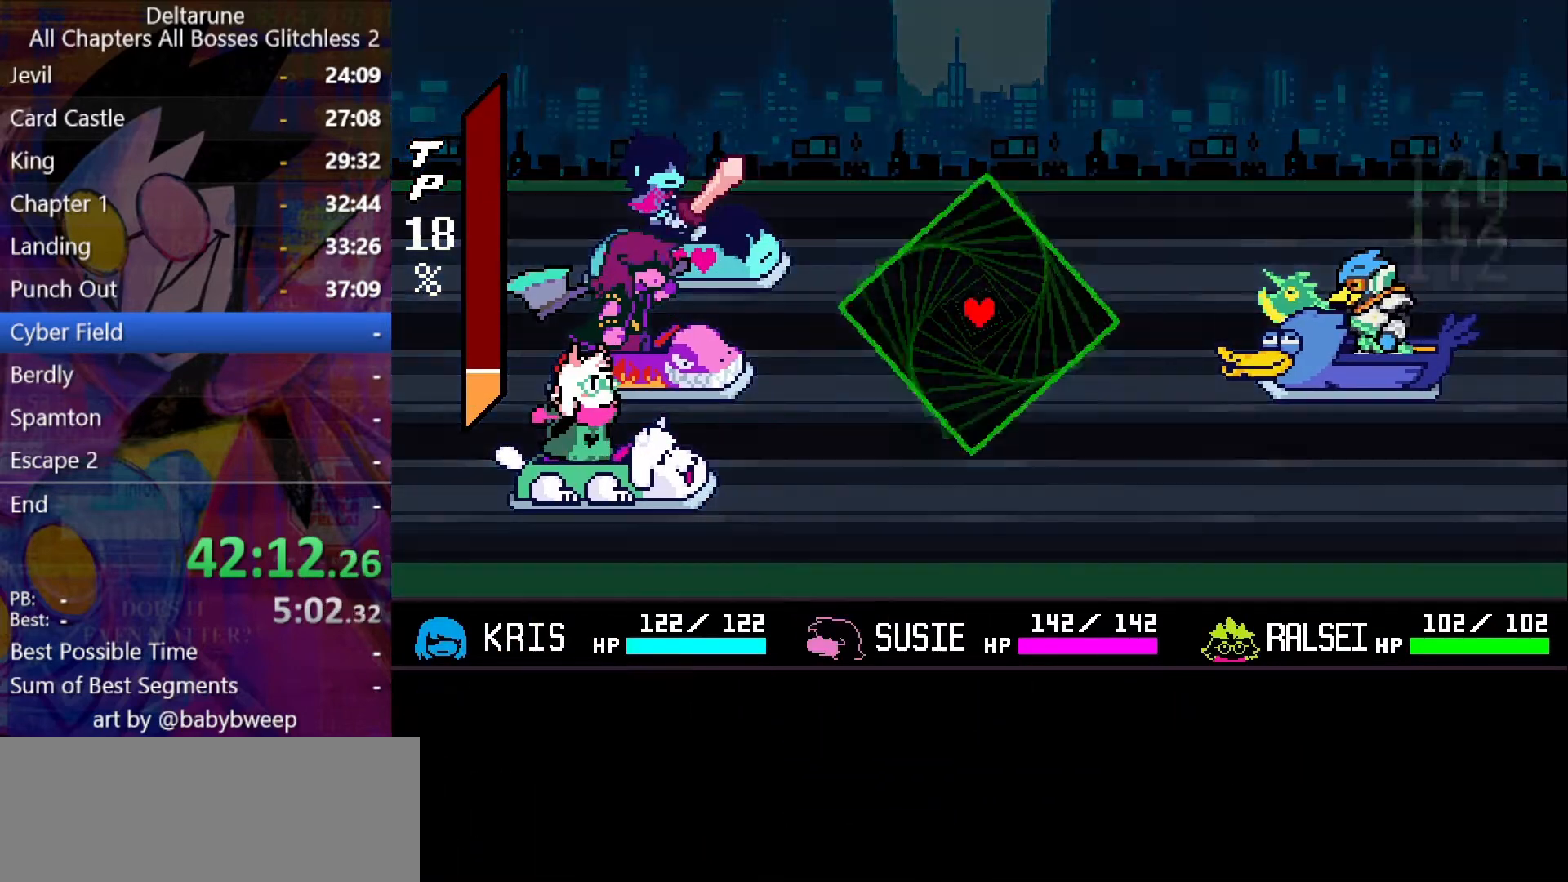
{"keys": ["down", "right", "shift"], "events": [[34, "return", "up"], [34, "z", "down"], [134, "z", "up"], [334, "left", "down"], [367, "down", "down"], [467, "left", "up"], [467, "right", "down"]]}
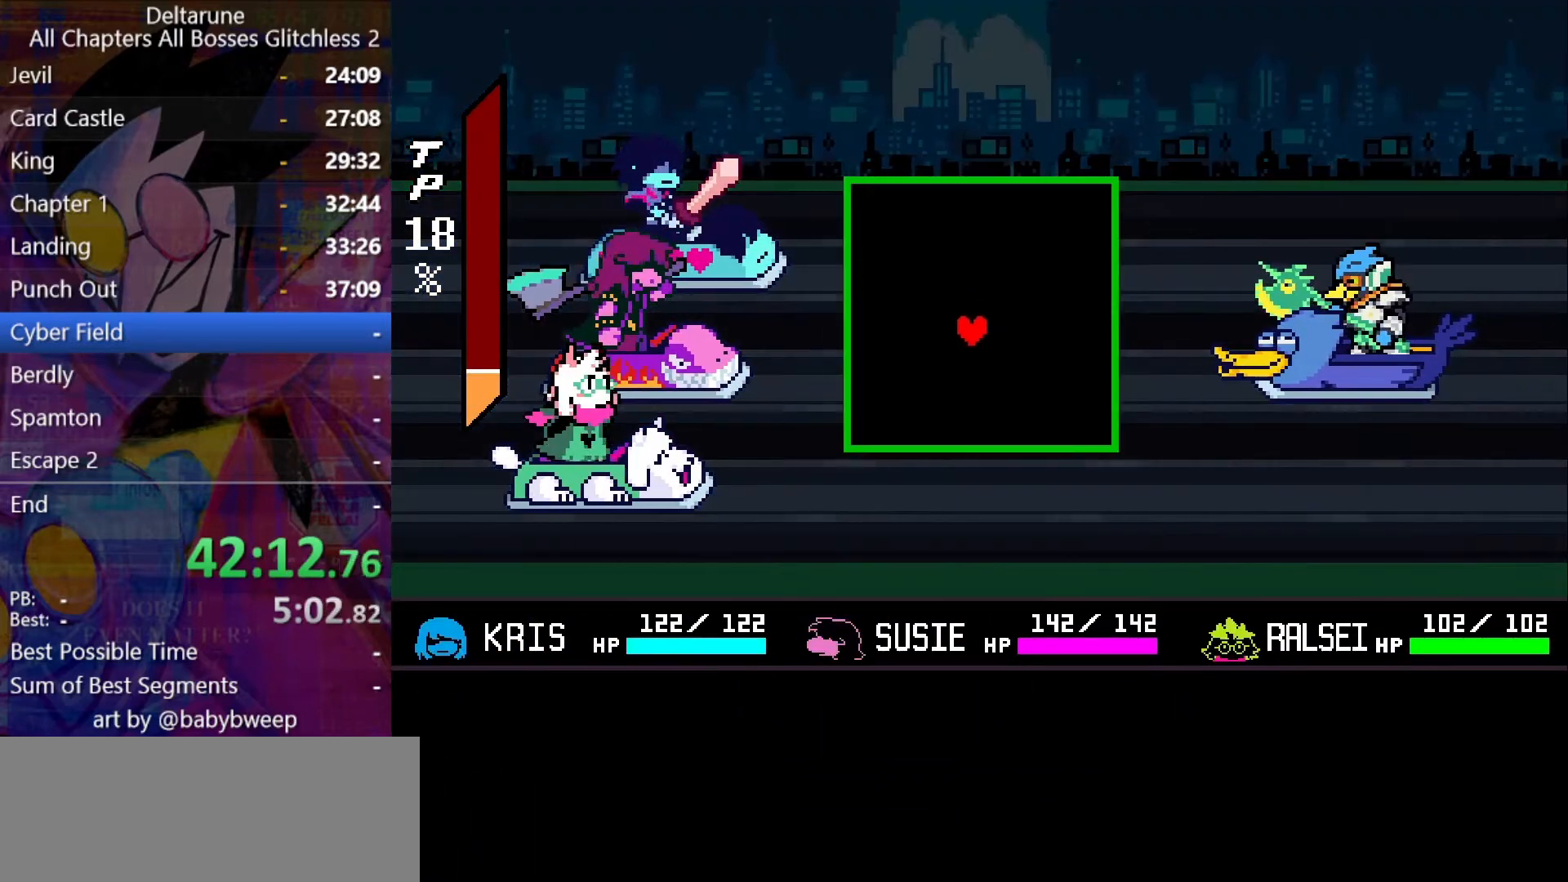
{"keys": ["shift"], "events": [[100, "down", "up"], [200, "down", "down"], [200, "right", "up"], [267, "down", "up"]]}
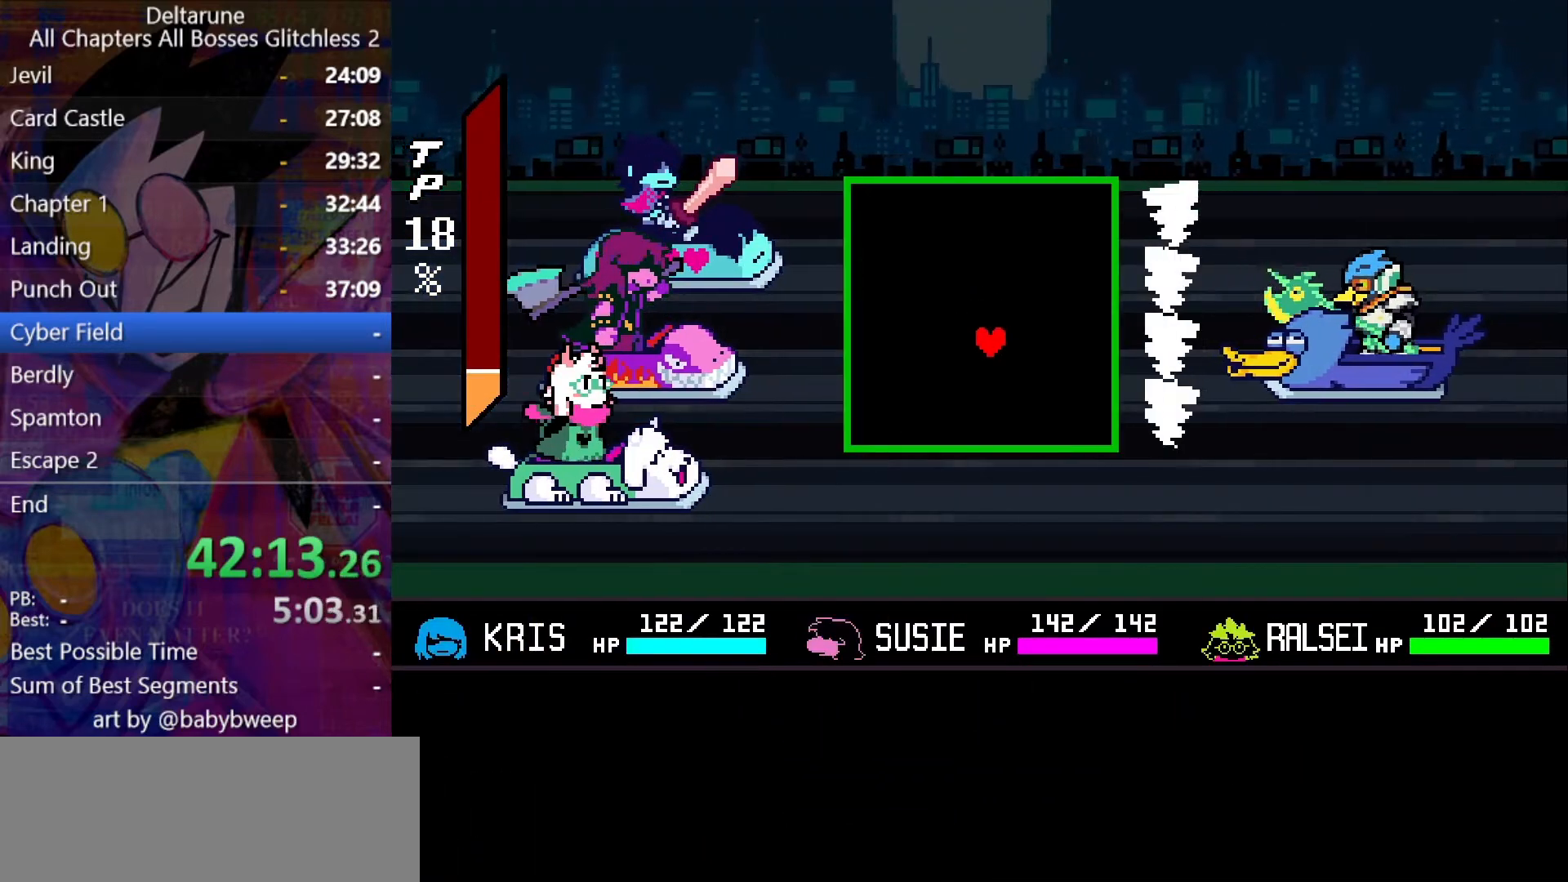
{"keys": ["up"], "events": [[67, "left", "down"], [167, "left", "up"], [467, "shift", "up"], [500, "up", "down"]]}
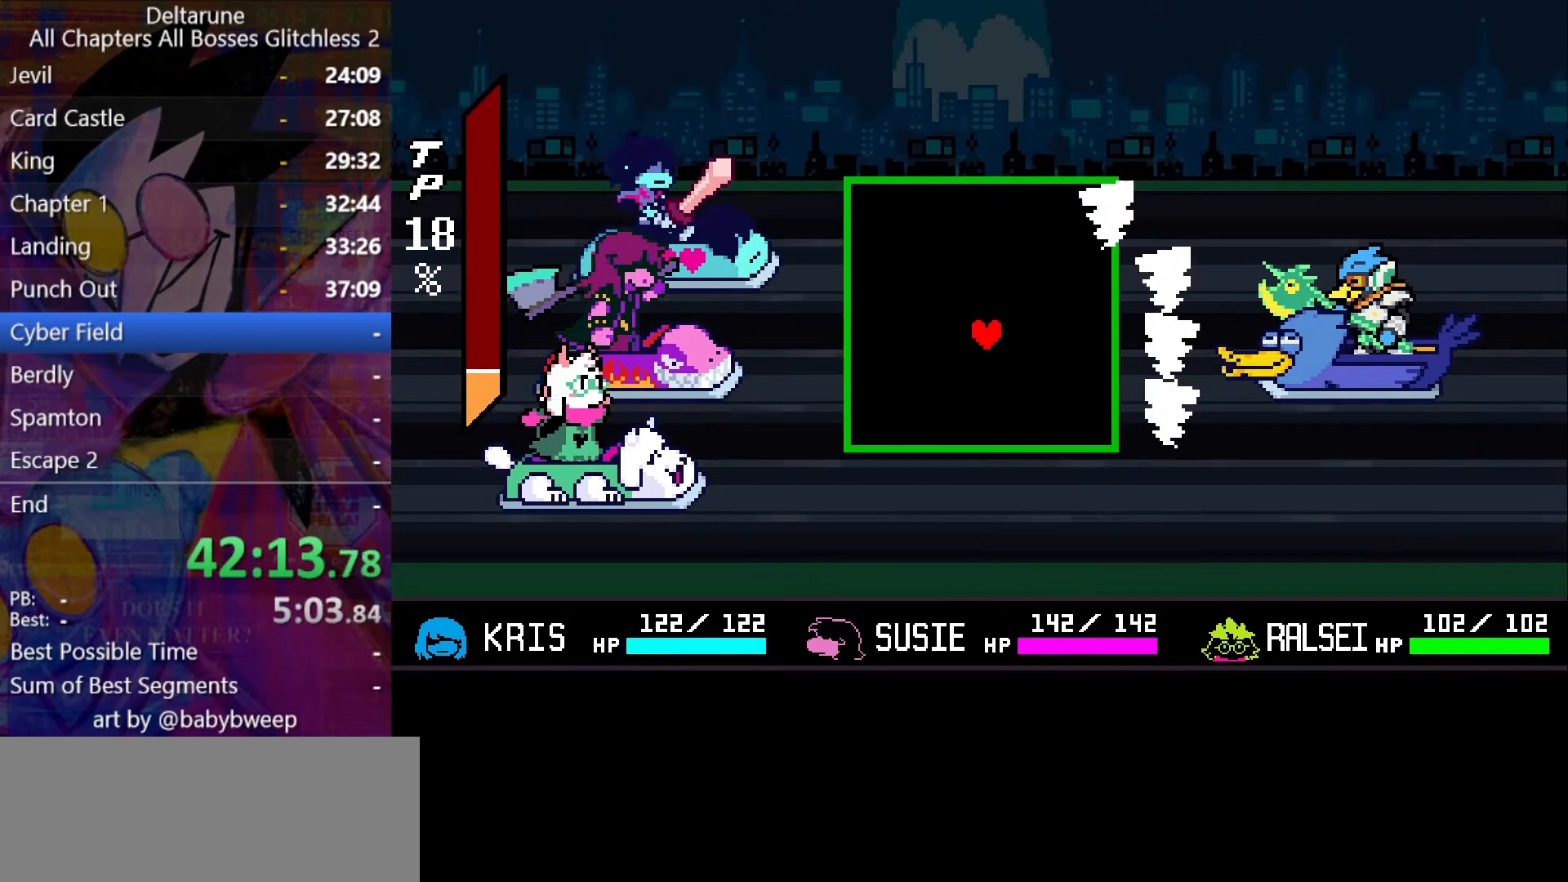
{"keys": ["down"], "events": [[334, "up", "up"], [467, "down", "down"]]}
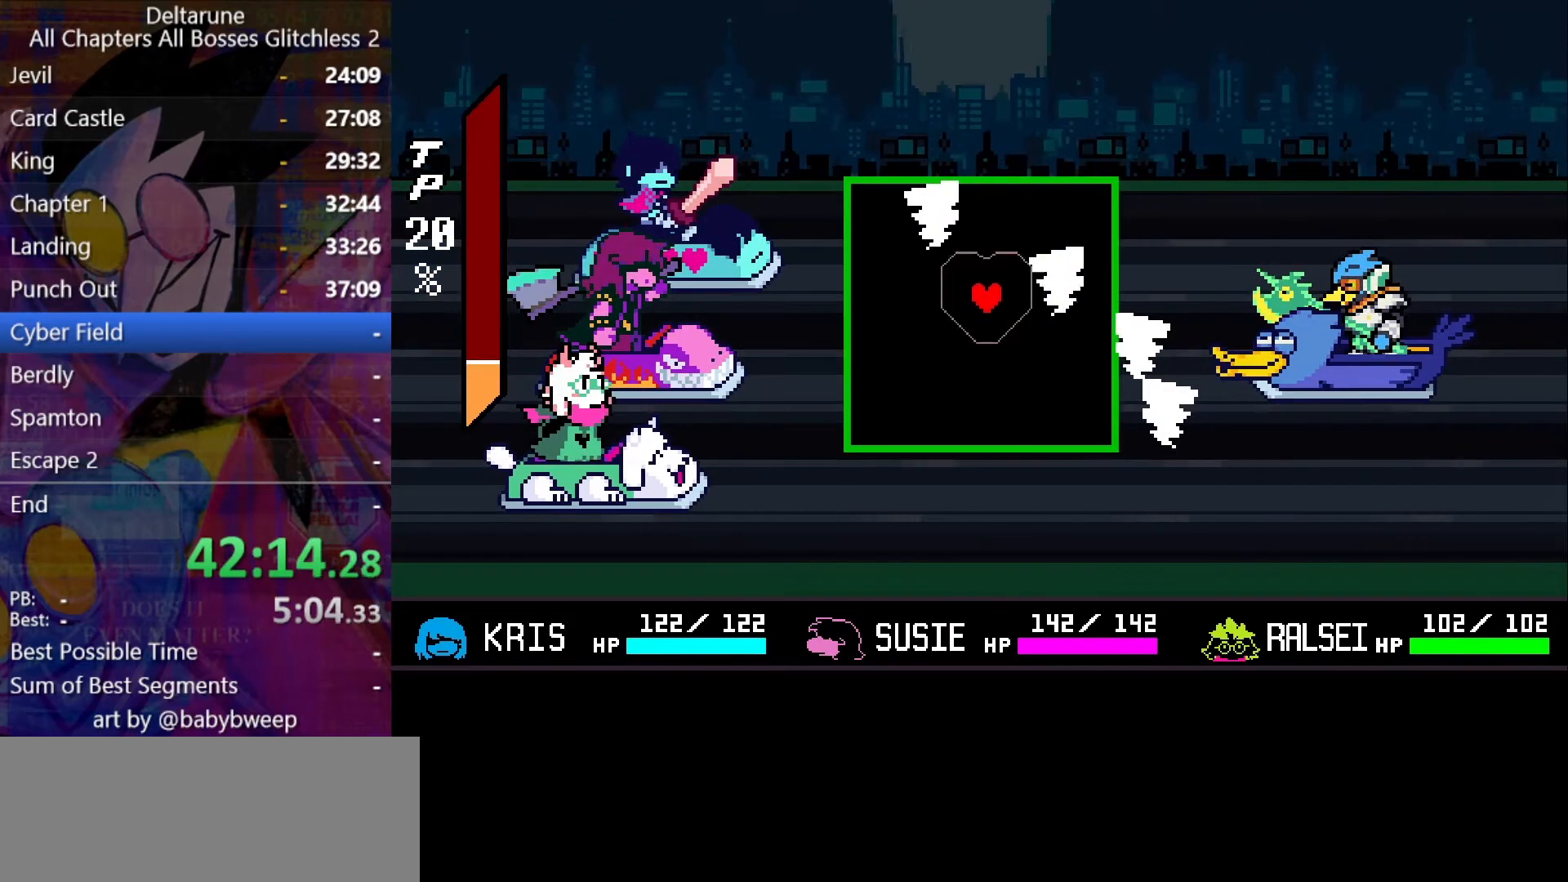
{"keys": ["down"], "events": []}
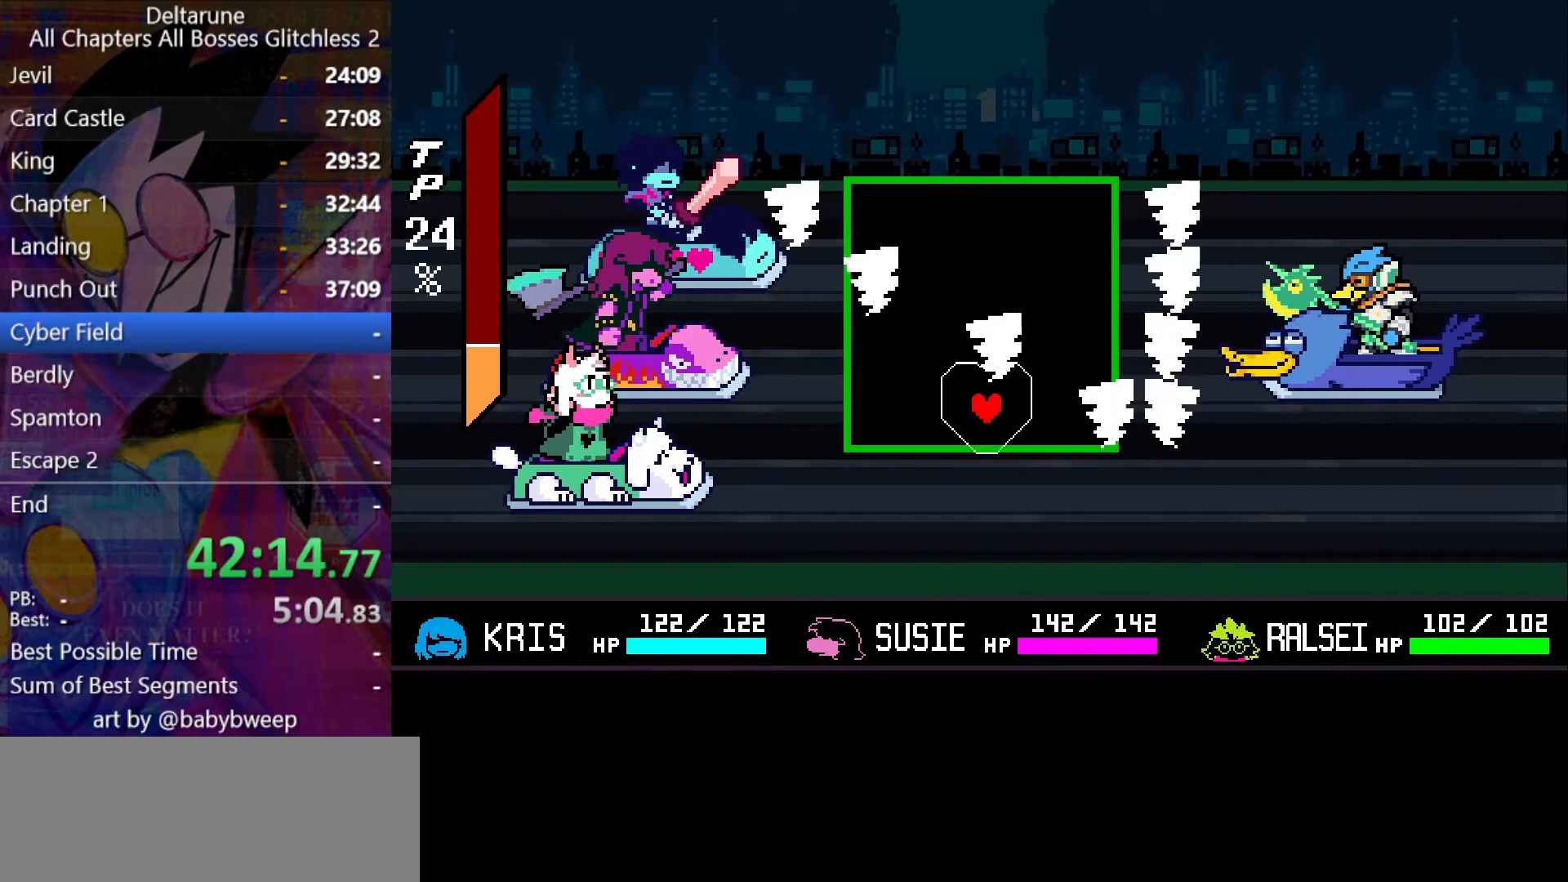
{"keys": [], "events": [[67, "down", "up"], [67, "left", "down"], [167, "up", "down"], [234, "left", "up"], [500, "up", "up"]]}
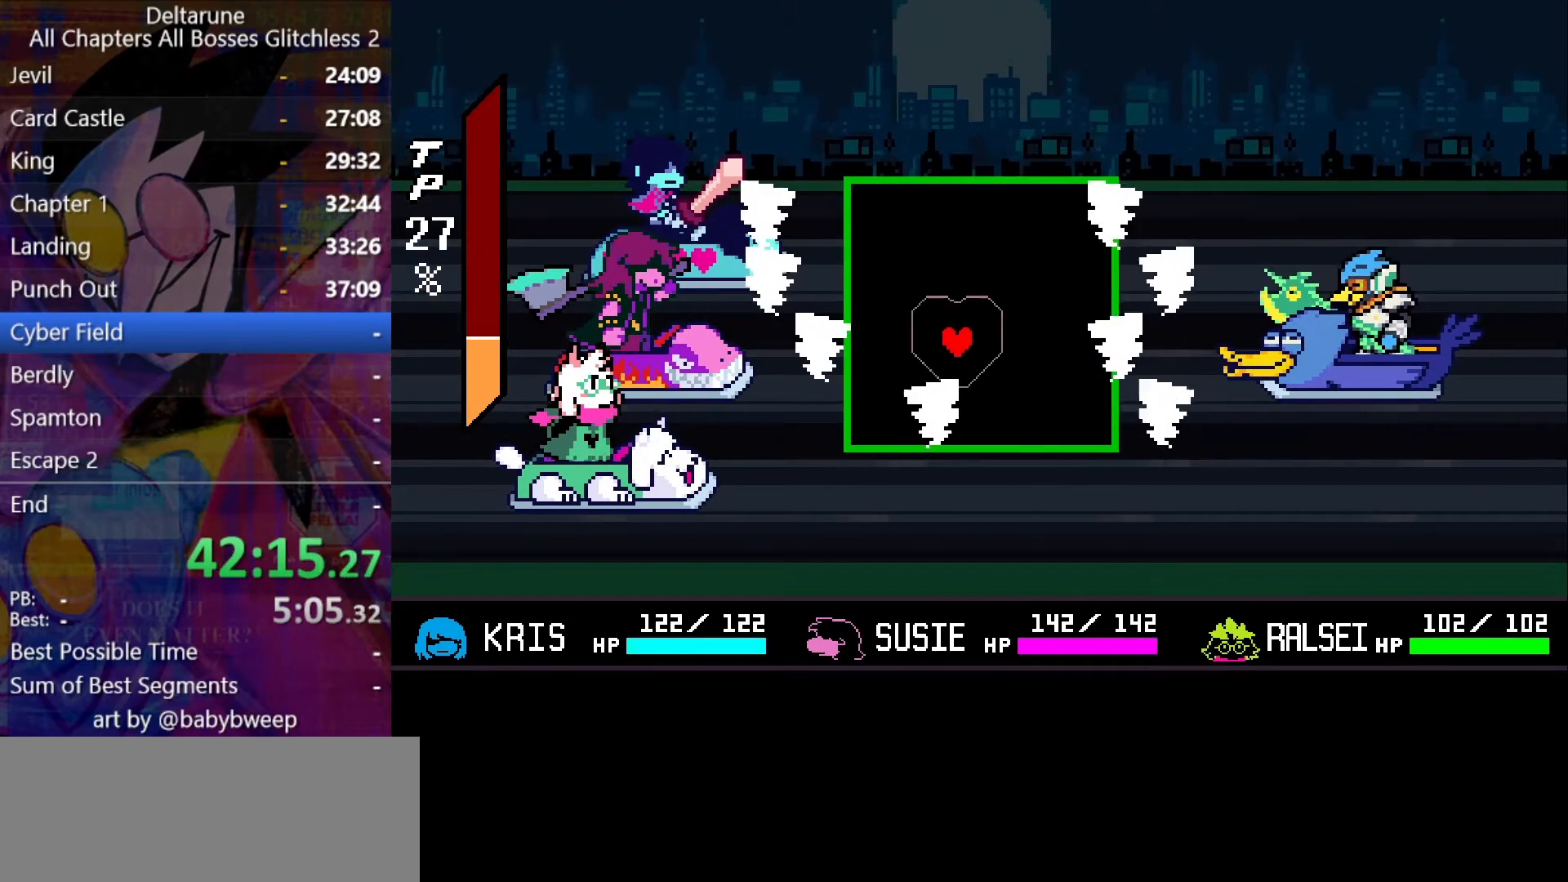
{"keys": ["up"], "events": [[234, "up", "down"]]}
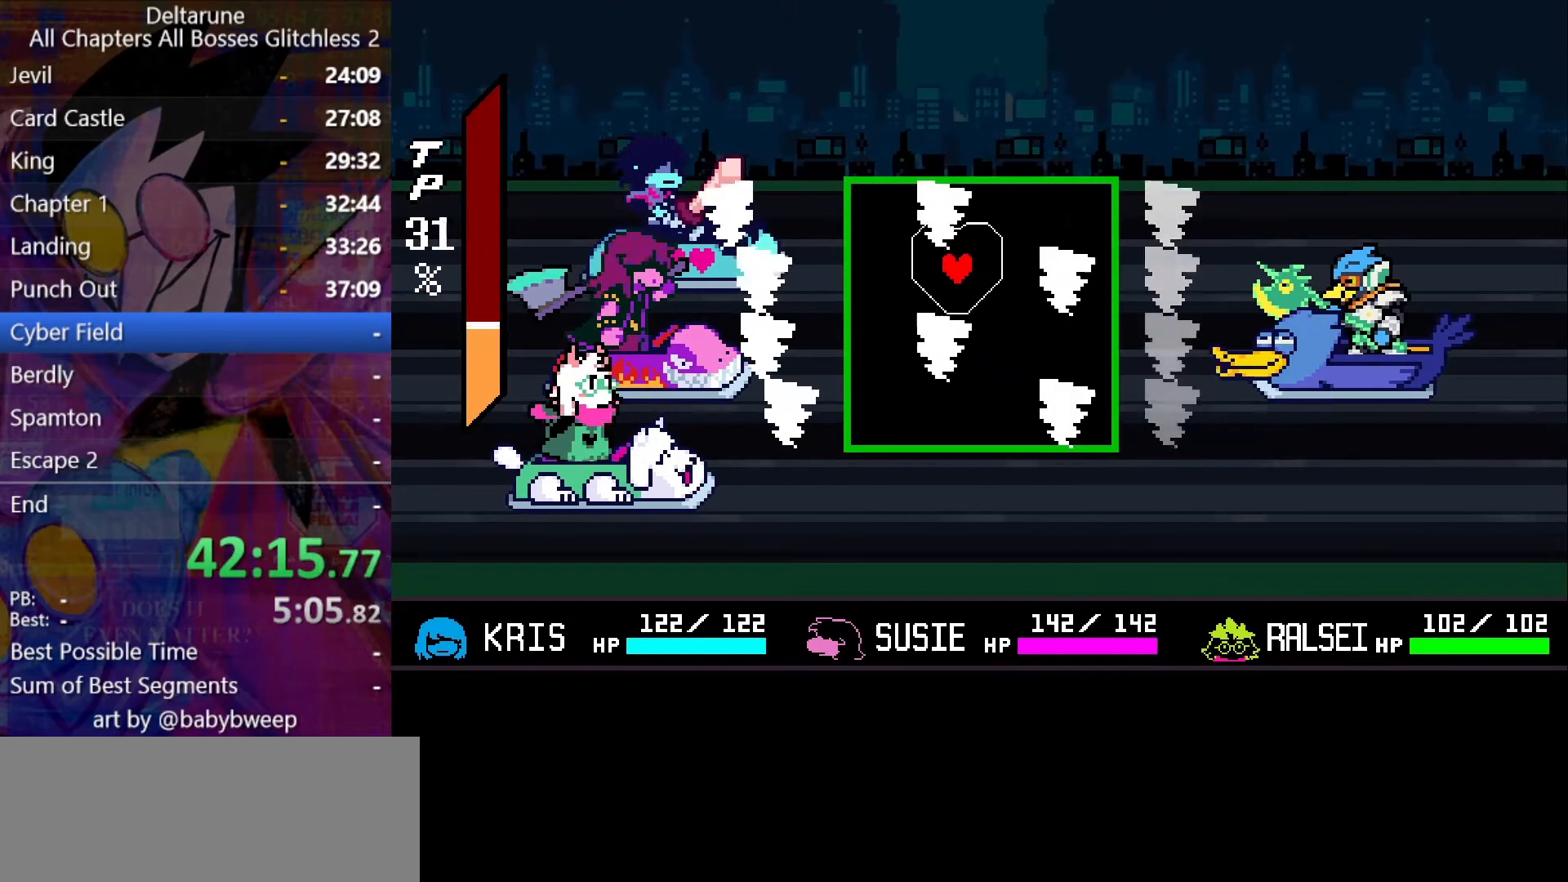
{"keys": ["down"], "events": [[67, "down", "down"], [67, "up", "up"]]}
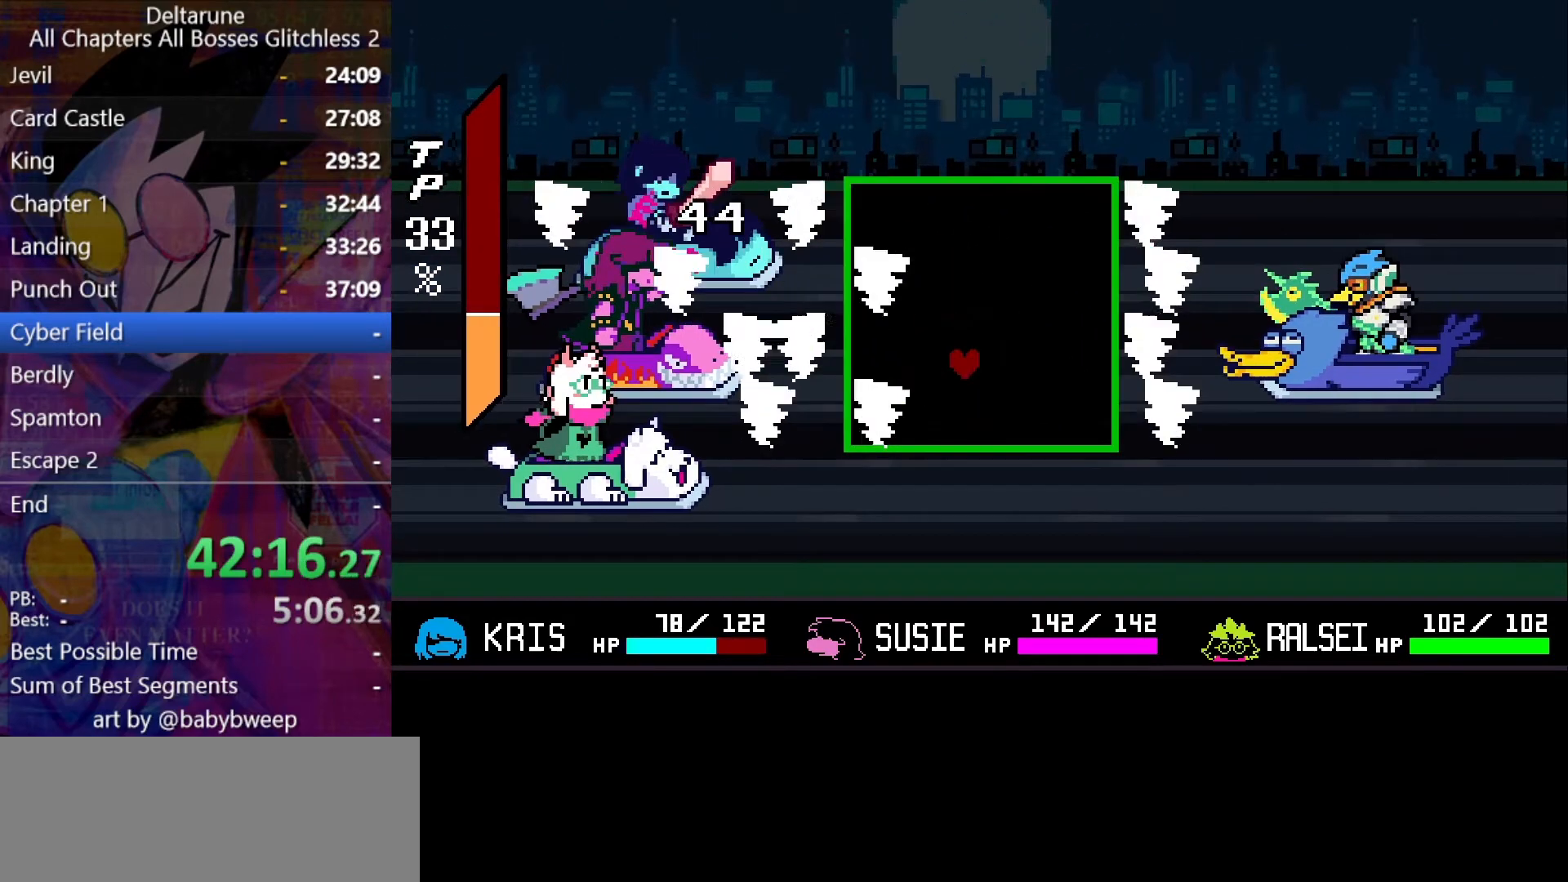
{"keys": ["up"], "events": [[34, "right", "down"], [67, "down", "up"], [167, "right", "up"], [367, "left", "down"], [467, "left", "up"], [500, "up", "down"]]}
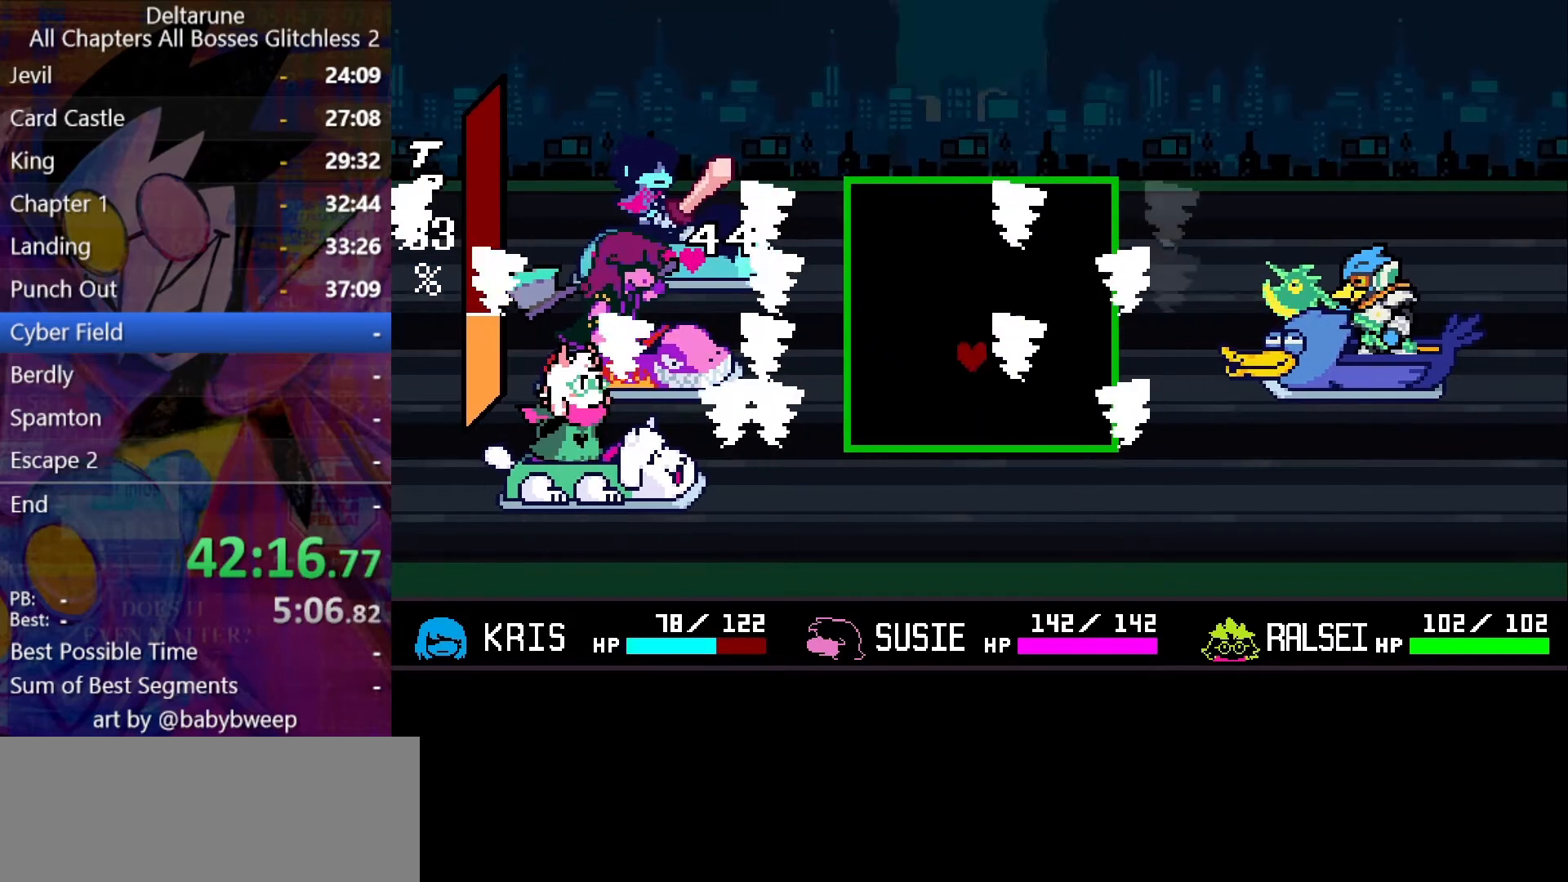
{"keys": [], "events": [[200, "up", "up"], [300, "down", "down"], [467, "down", "up"]]}